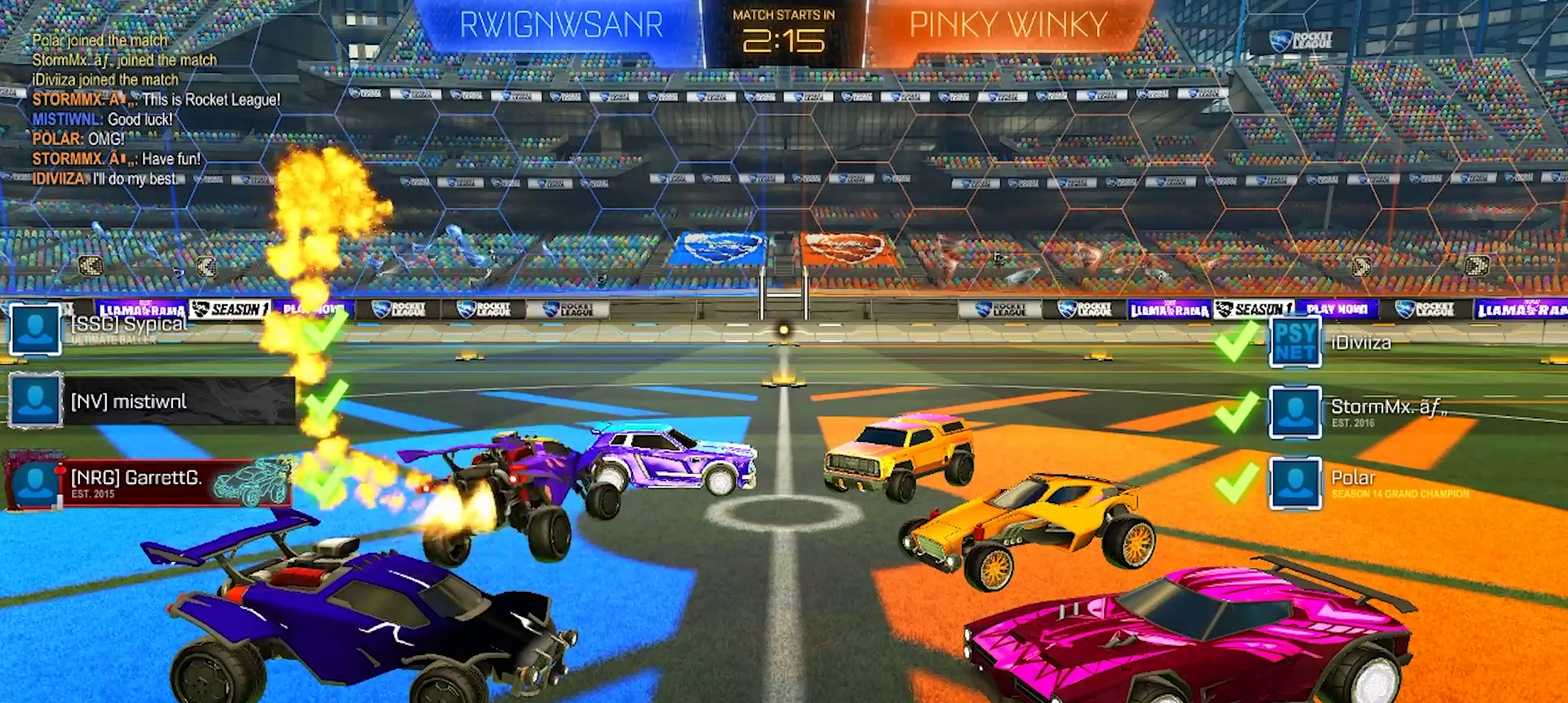
Gameplay with a controller (PlayStation layout); each line is a JSON object with the inputs held at the frame after it. "events" lists button and stick changes between this image and that frame as [ms after this image, input, new state], when the widget could be followed in between. Not read: L1 L3 R1 R3.
{"buttons": [], "left_stick": "left", "right_stick": "center", "events": [[400, "left_stick", "left"]]}
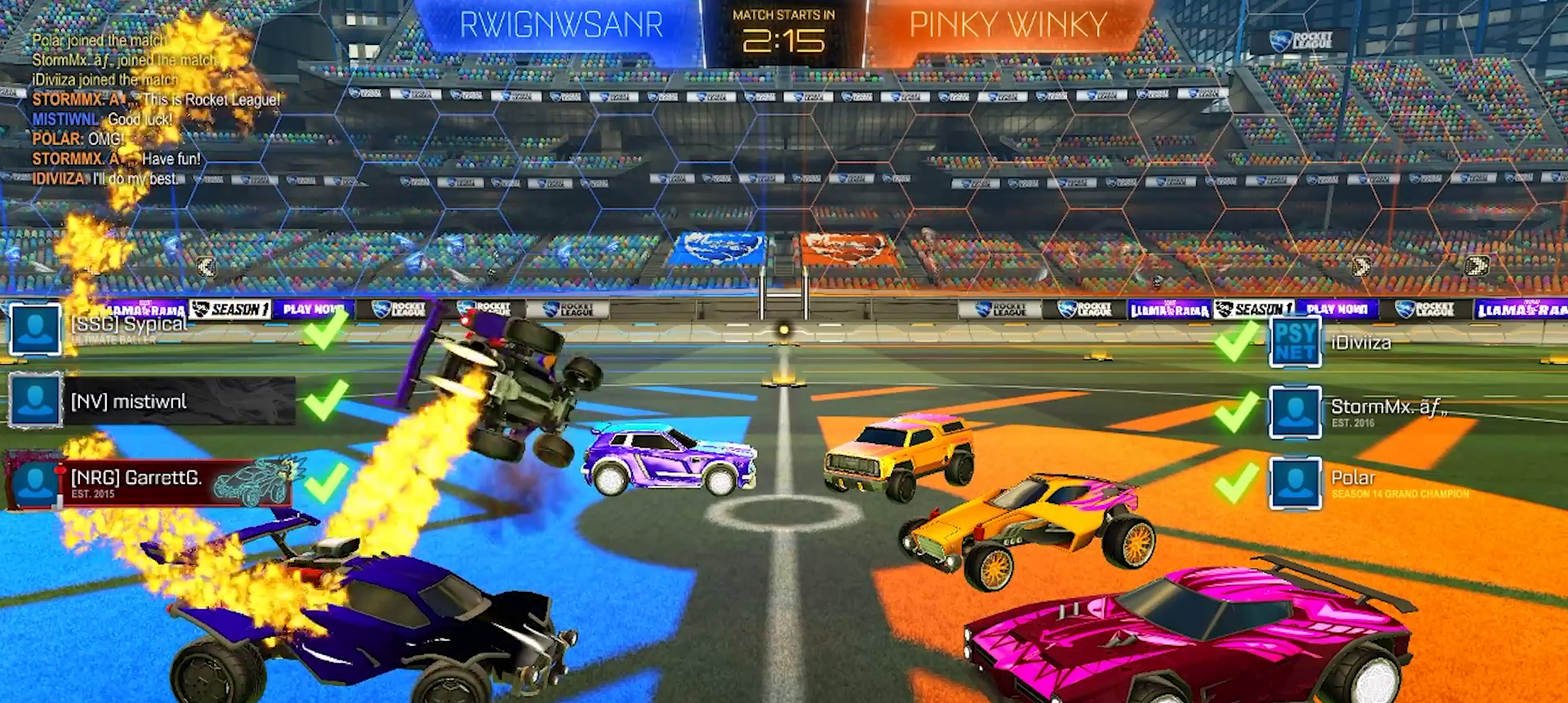
{"buttons": [], "left_stick": "left", "right_stick": "center", "events": []}
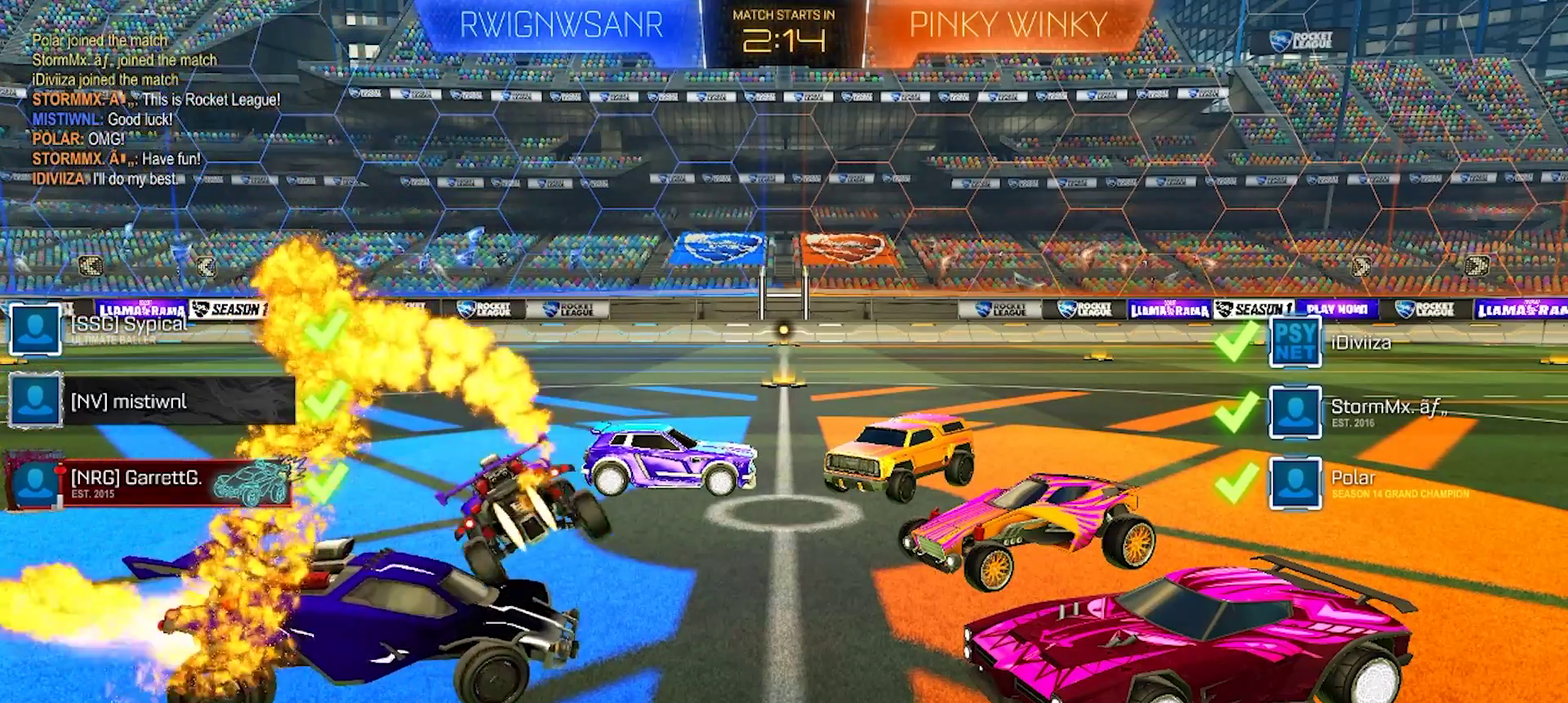
{"buttons": [], "left_stick": "right", "right_stick": "center", "events": [[50, "SQUARE", "down"], [233, "SQUARE", "up"], [367, "left_stick", "right"]]}
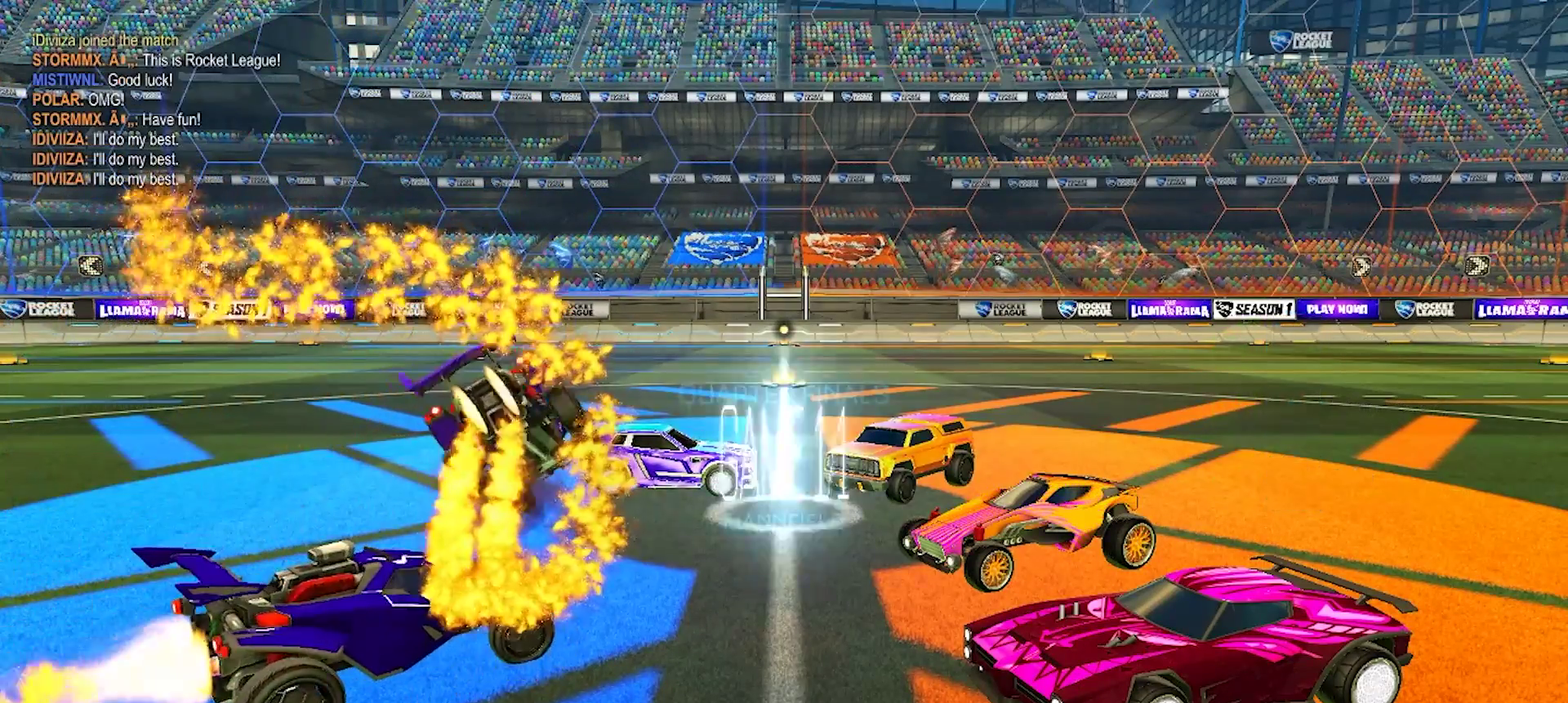
{"buttons": [], "left_stick": "right", "right_stick": "center", "events": [[33, "SQUARE", "down"], [467, "SQUARE", "up"]]}
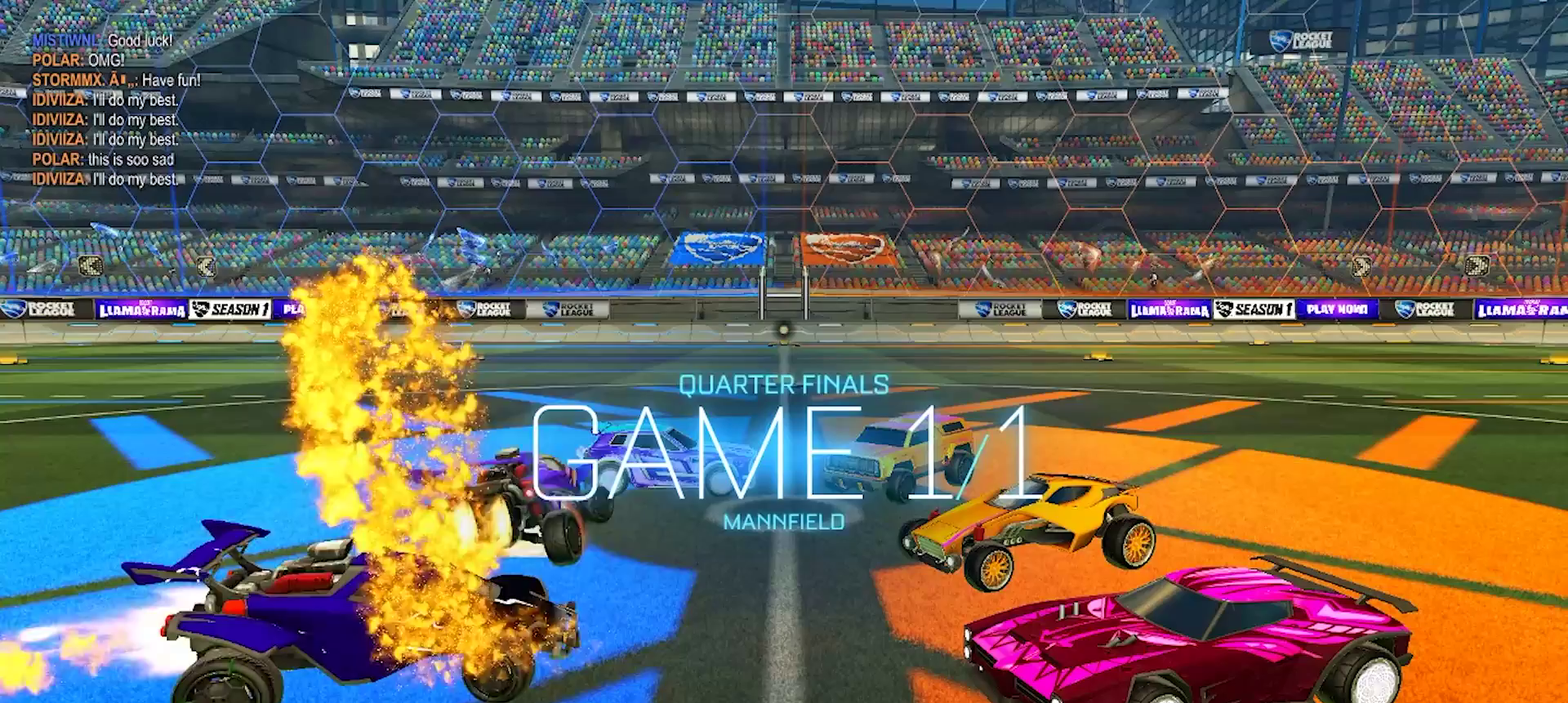
{"buttons": [], "left_stick": "left", "right_stick": "center", "events": [[267, "left_stick", "left"]]}
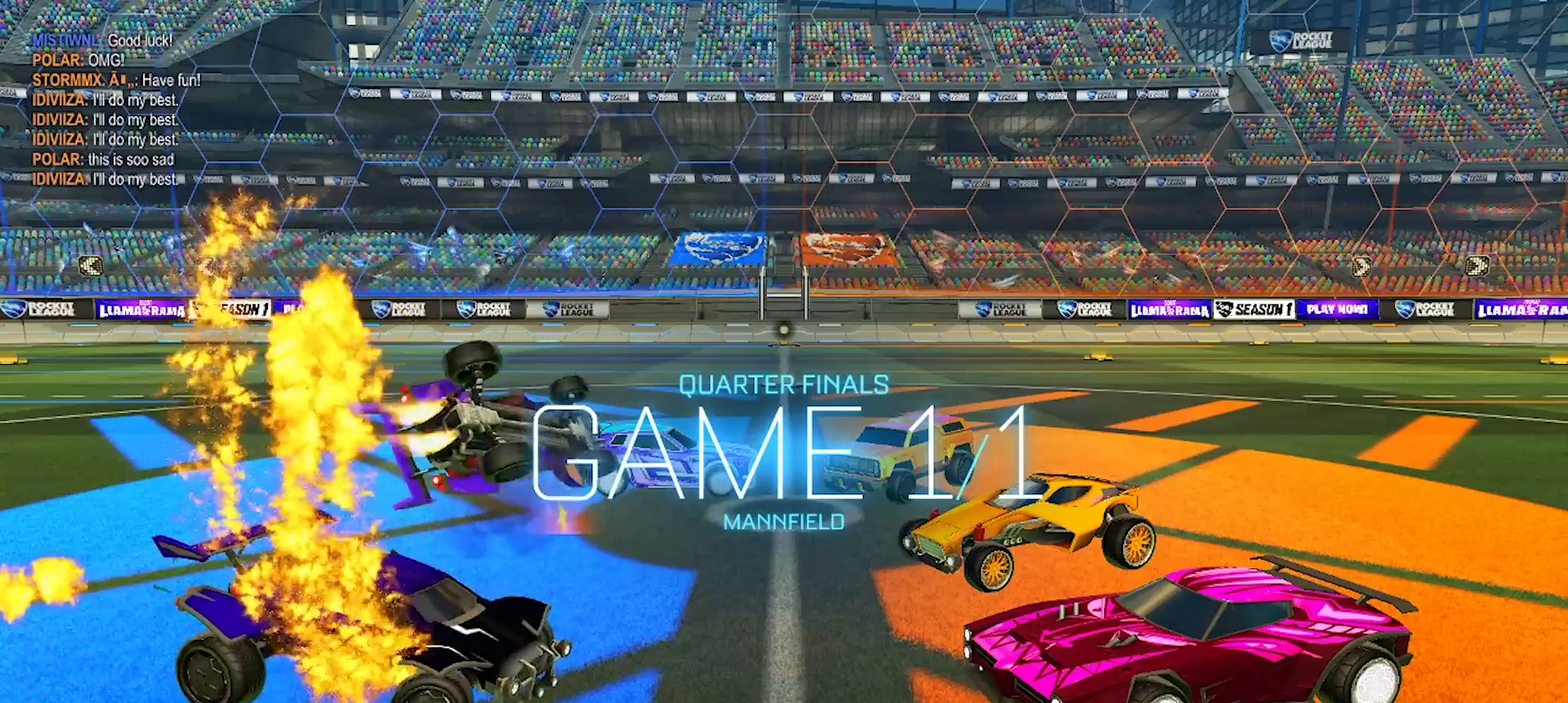
{"buttons": [], "left_stick": "left", "right_stick": "center", "events": [[117, "left_stick", "right"], [417, "left_stick", "left"]]}
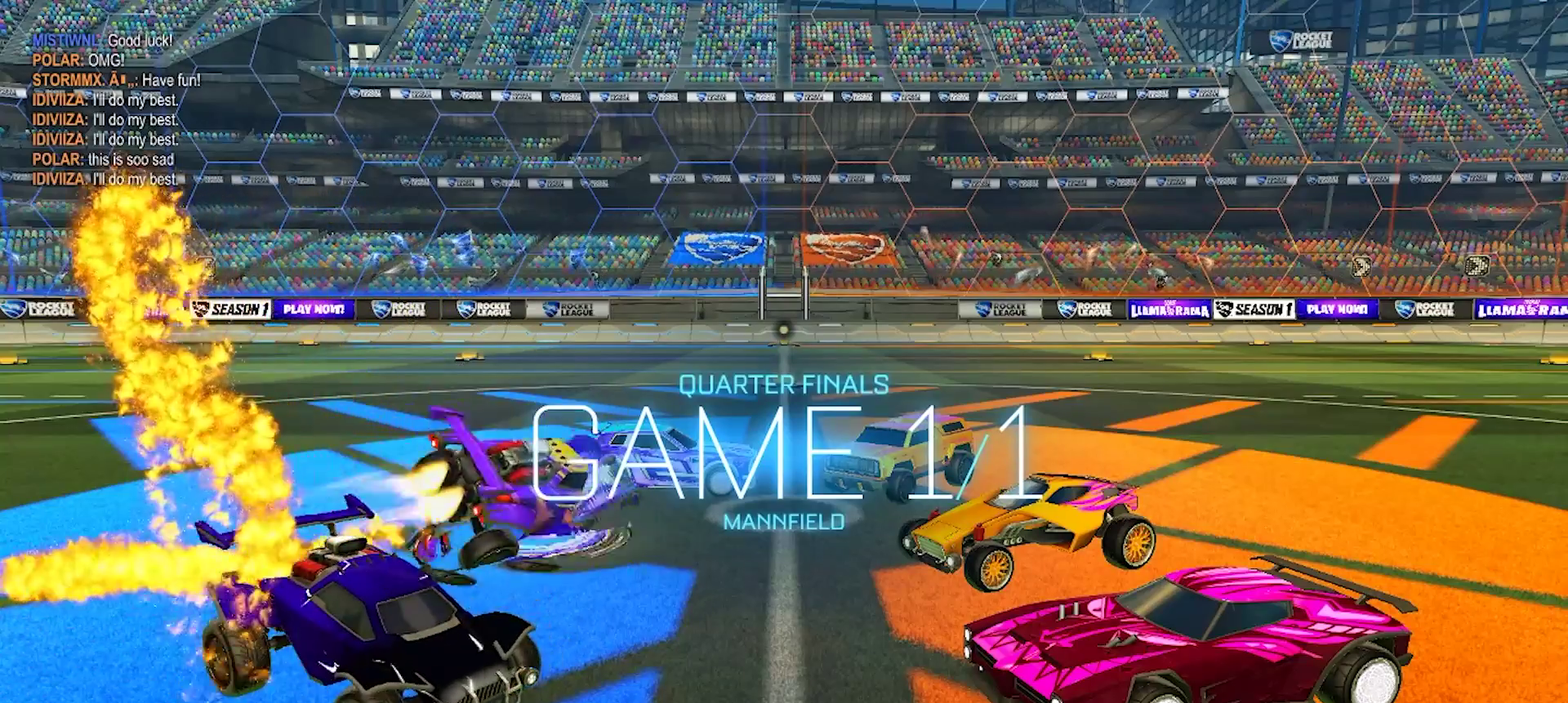
{"buttons": [], "left_stick": "left", "right_stick": "center", "events": [[100, "SQUARE", "down"], [167, "SQUARE", "up"]]}
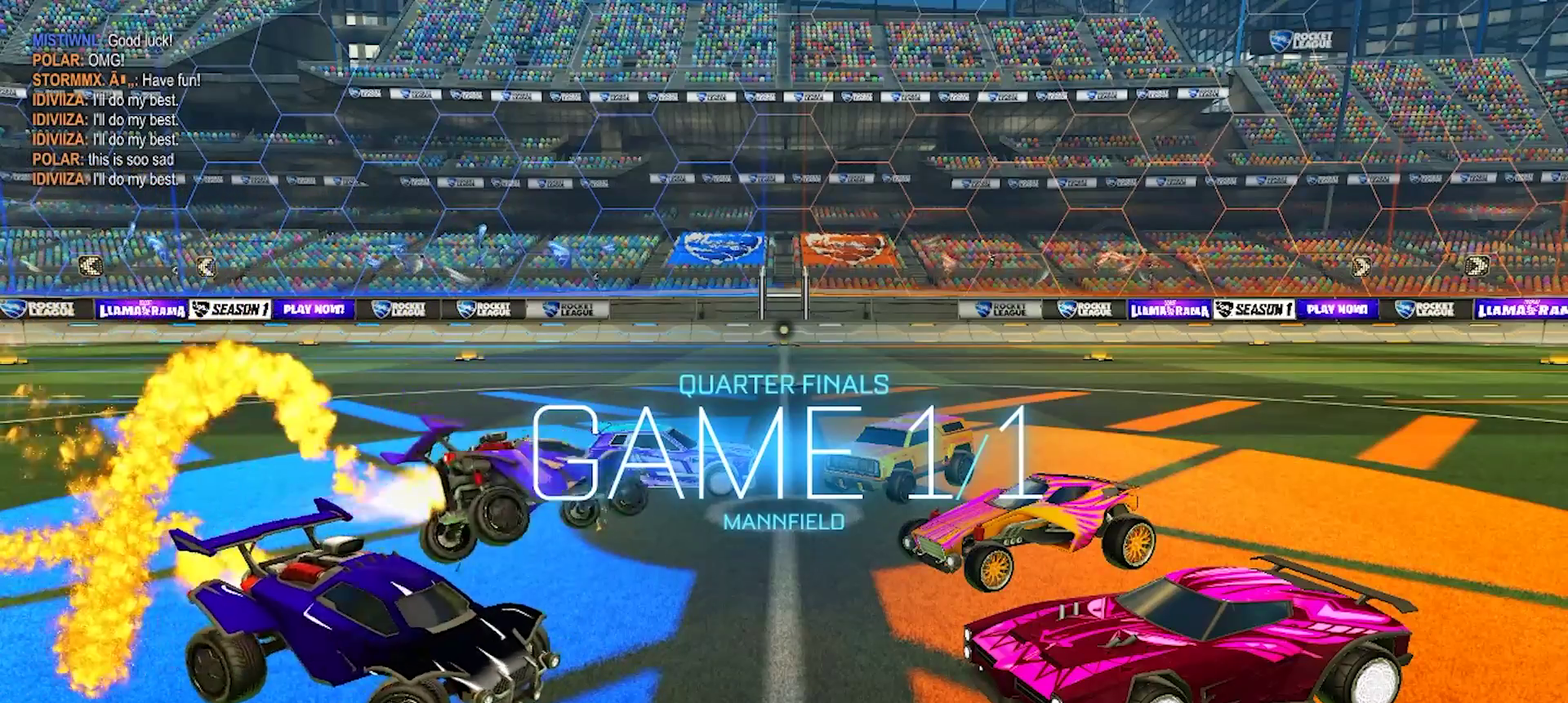
{"buttons": ["CROSS"], "left_stick": "up-right", "right_stick": "center", "events": [[117, "left_stick", "right"], [267, "left_stick", "left"], [433, "CROSS", "down"], [467, "left_stick", "up-right"]]}
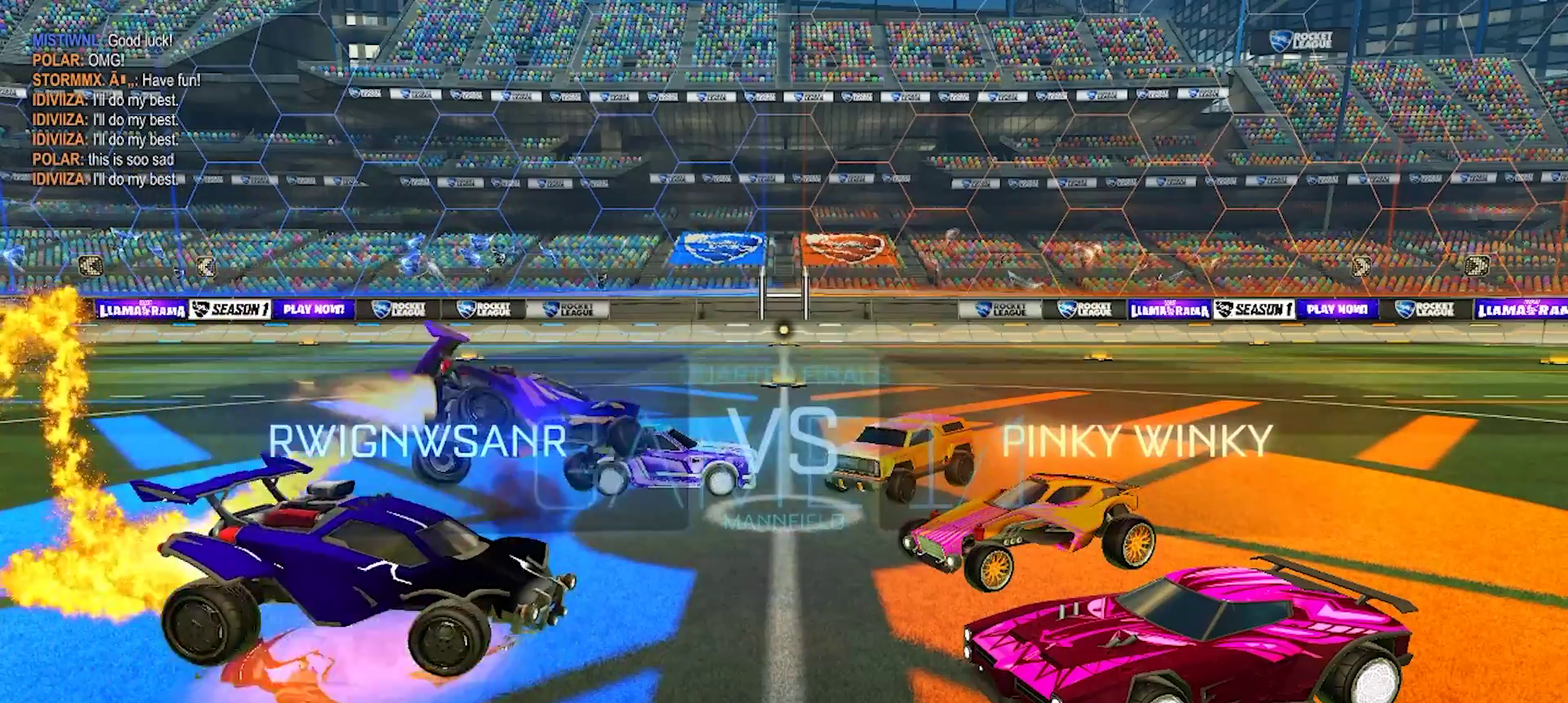
{"buttons": [], "left_stick": "up", "right_stick": "center", "events": [[33, "left_stick", "up"], [83, "CROSS", "up"], [167, "CROSS", "down"], [333, "CROSS", "up"]]}
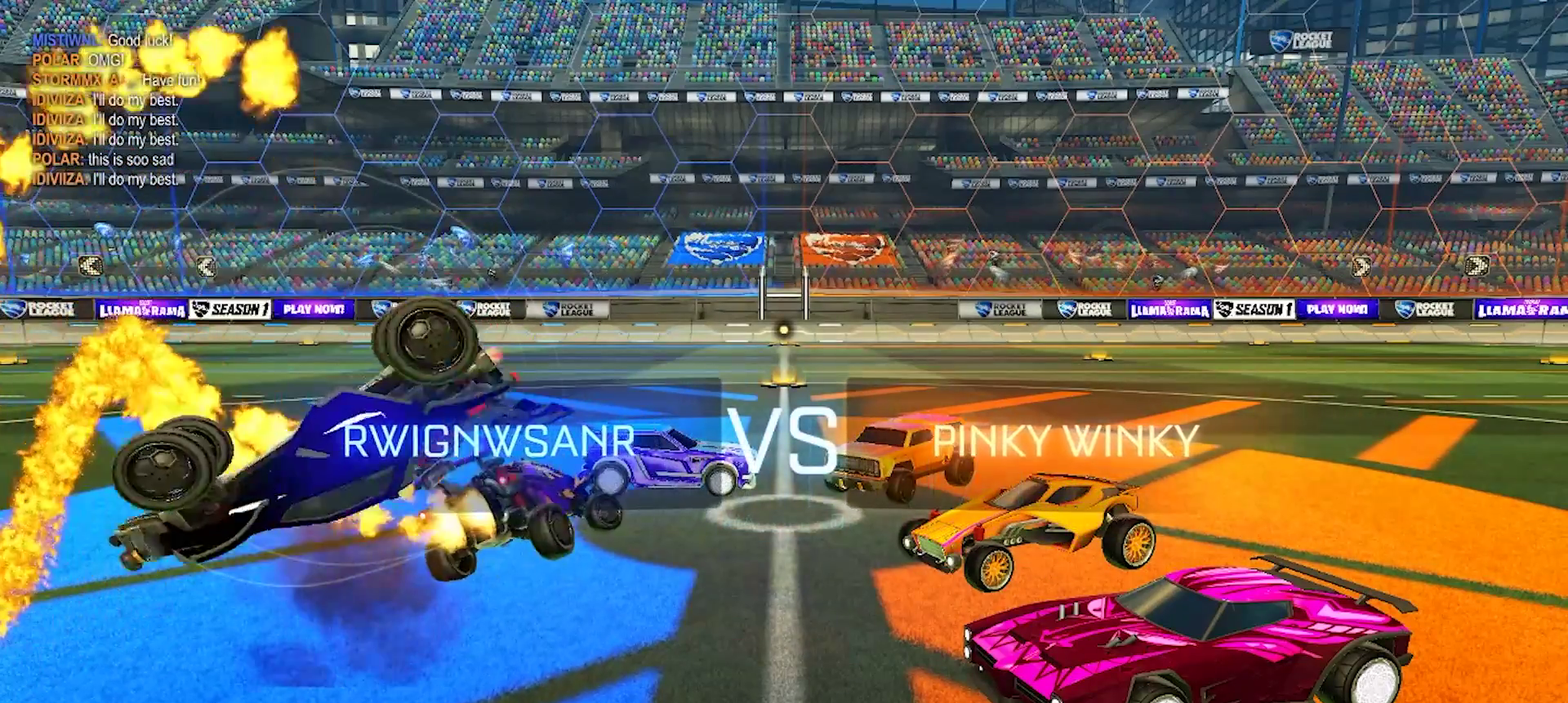
{"buttons": ["SQUARE"], "left_stick": "right", "right_stick": "center", "events": [[33, "left_stick", "up-right"], [150, "left_stick", "right"], [233, "SQUARE", "down"]]}
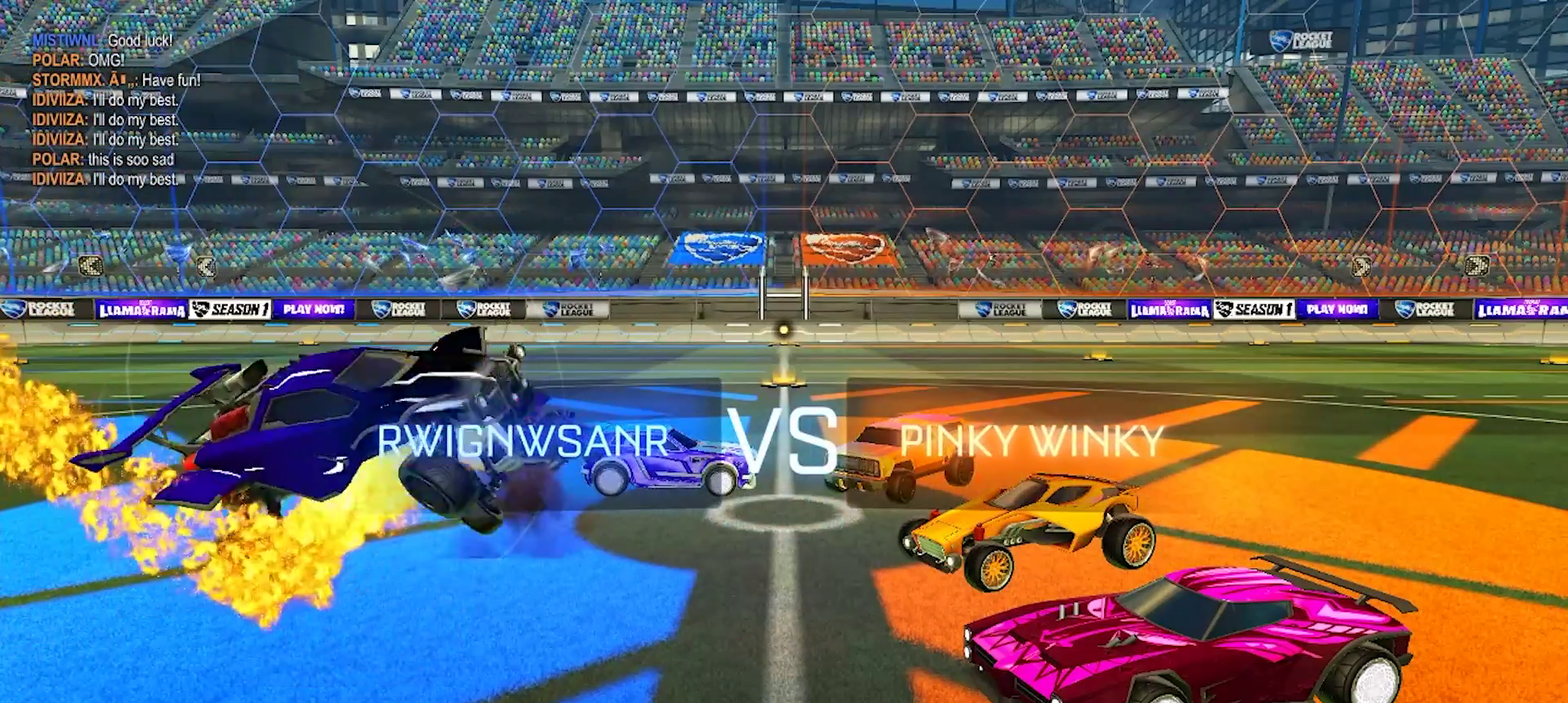
{"buttons": ["CROSS"], "left_stick": "left", "right_stick": "center", "events": [[183, "SQUARE", "up"], [200, "left_stick", "center"], [300, "left_stick", "left"], [400, "CROSS", "down"]]}
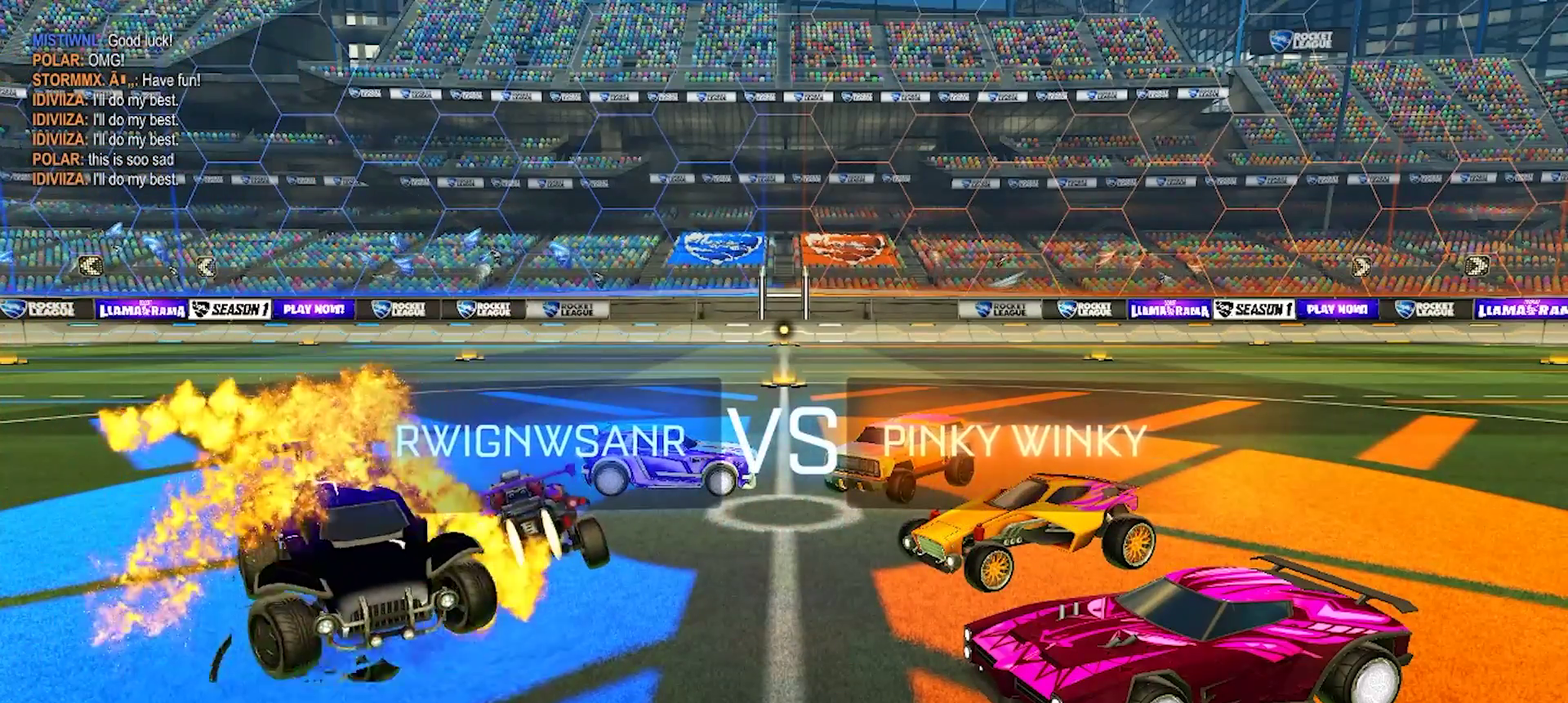
{"buttons": [], "left_stick": "center", "right_stick": "center", "events": [[33, "CROSS", "up"], [100, "CROSS", "down"], [267, "CROSS", "up"], [467, "left_stick", "center"]]}
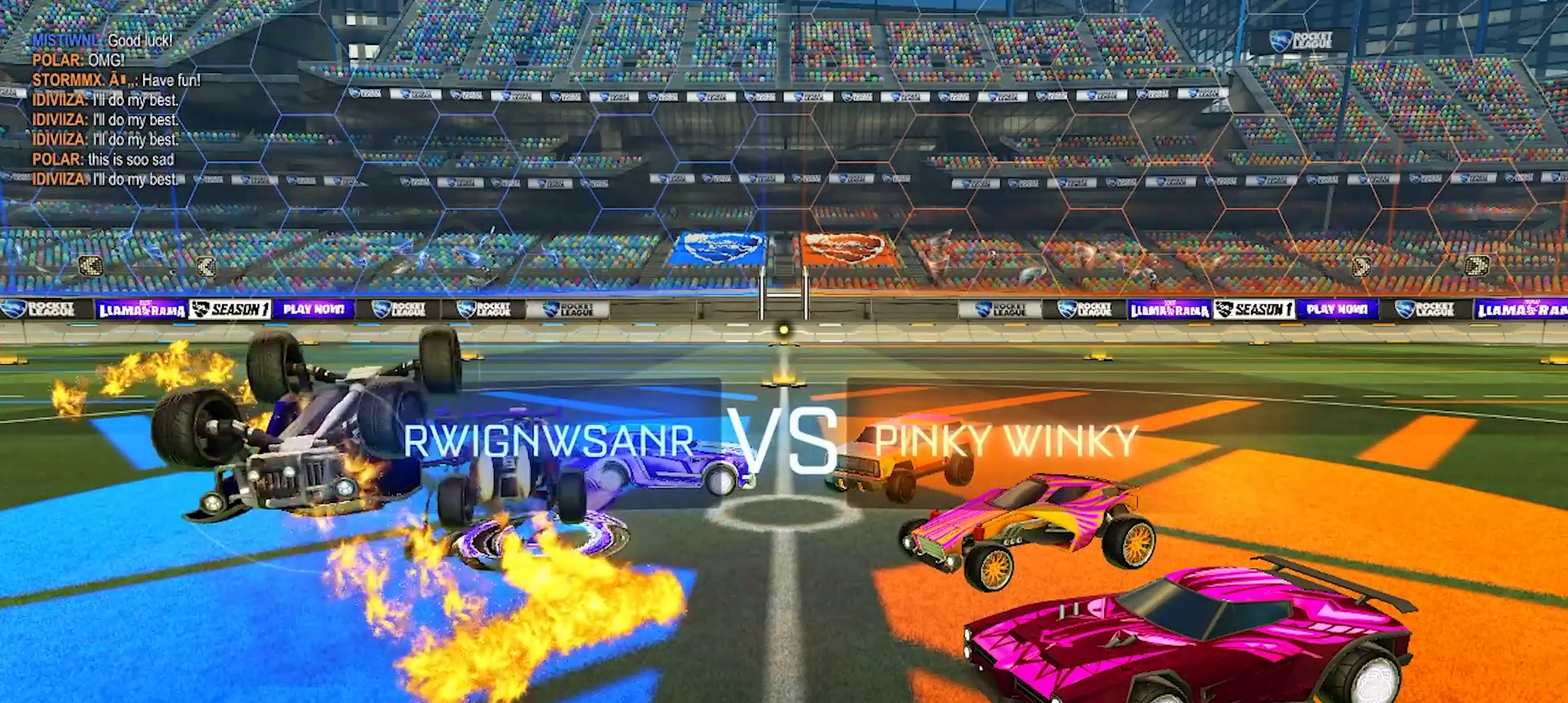
{"buttons": [], "left_stick": "center", "right_stick": "center", "events": []}
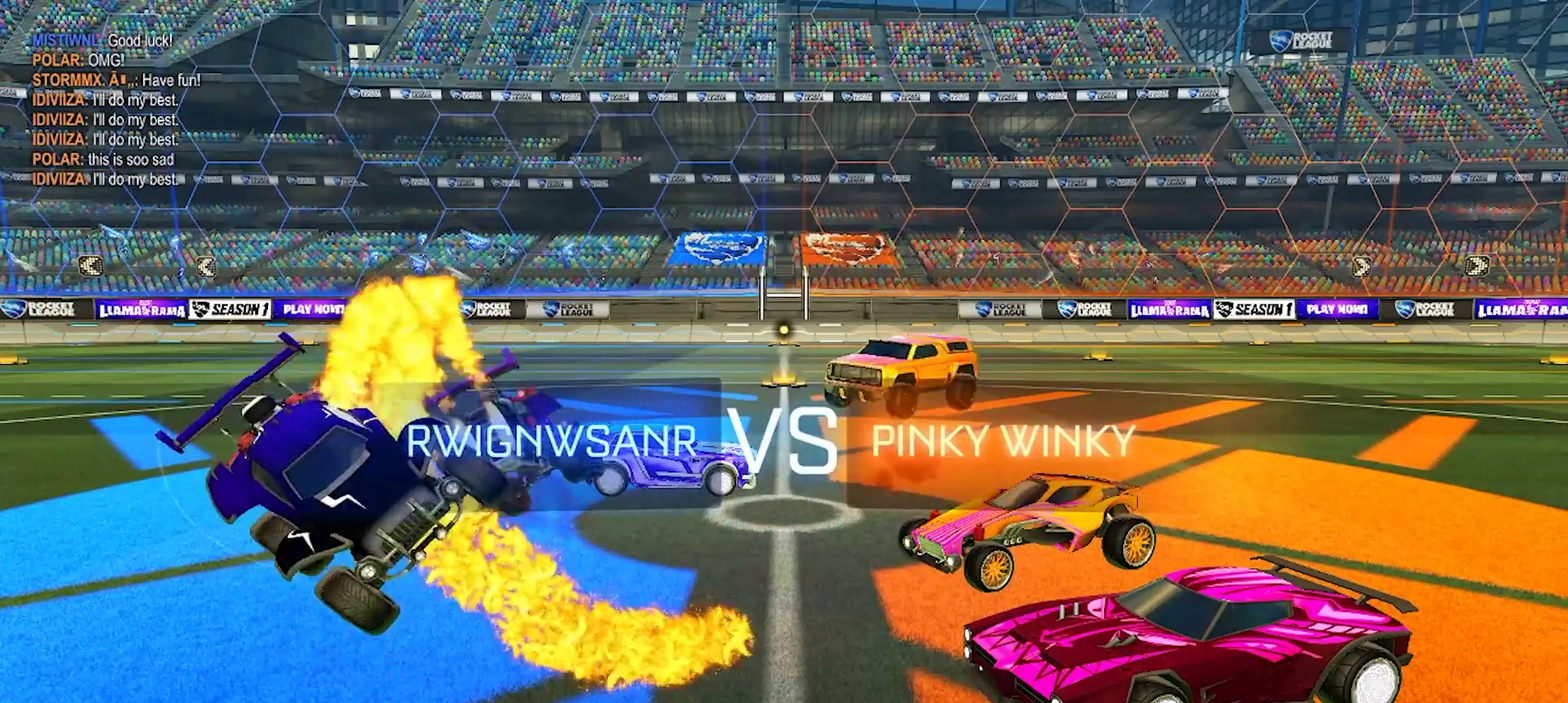
{"buttons": [], "left_stick": "center", "right_stick": "center", "events": []}
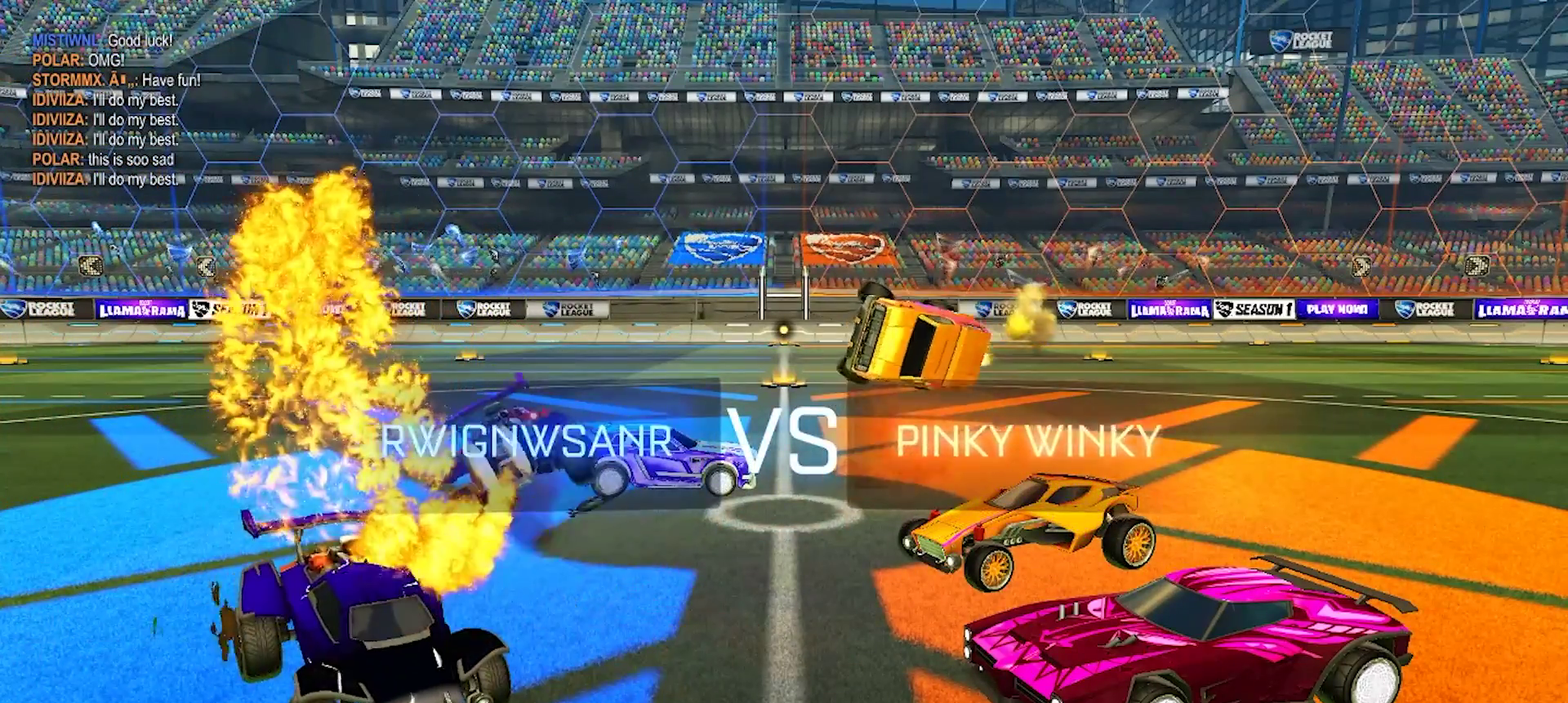
{"buttons": [], "left_stick": "center", "right_stick": "center", "events": []}
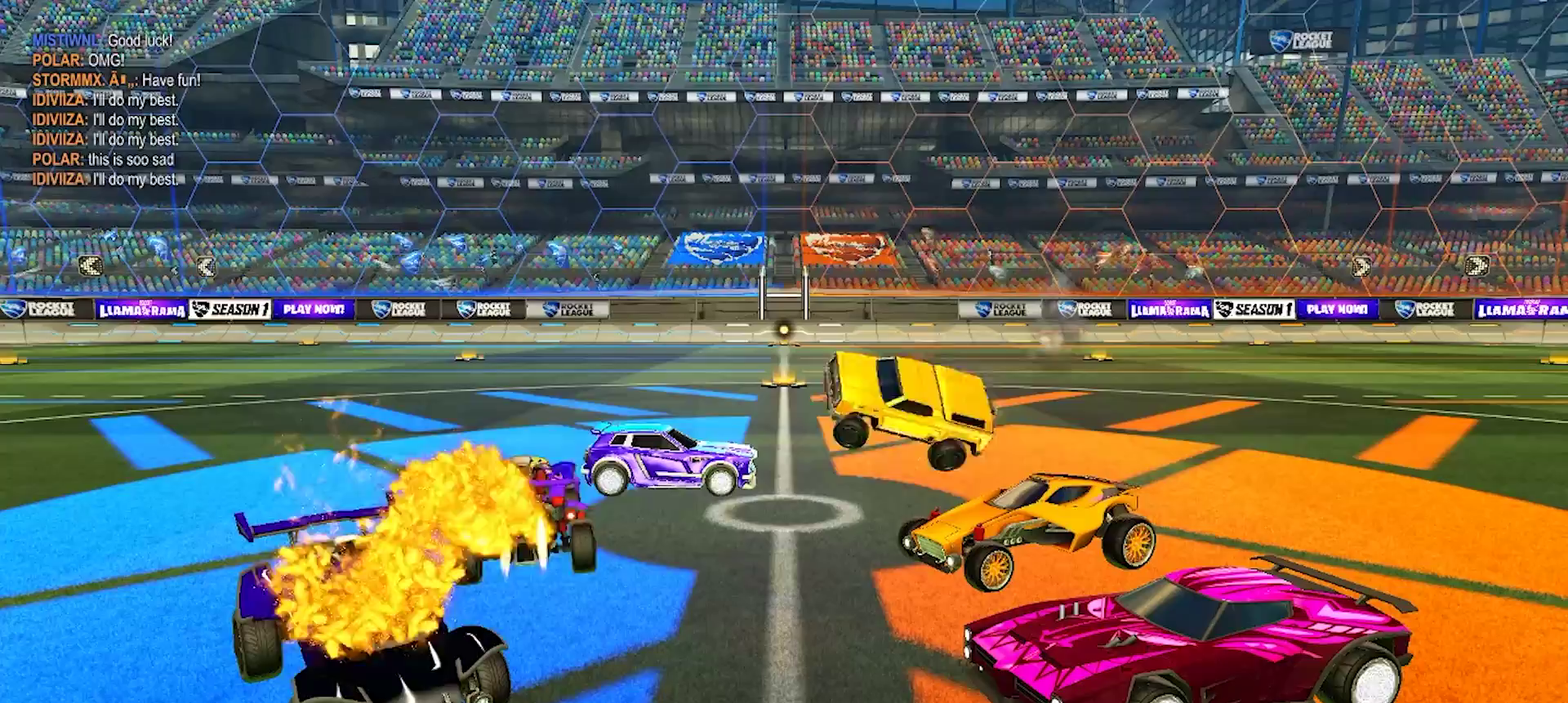
{"buttons": [], "left_stick": "center", "right_stick": "center", "events": []}
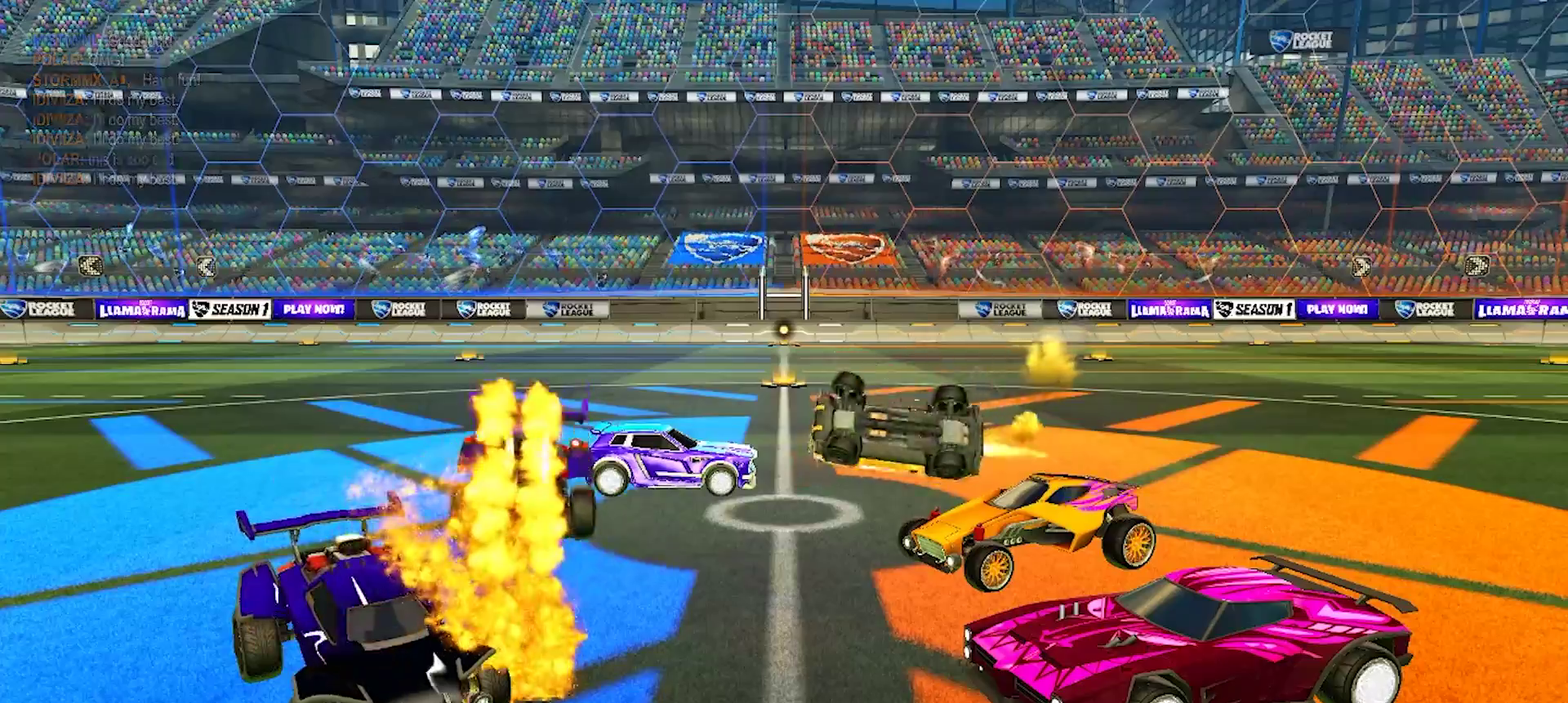
{"buttons": [], "left_stick": "center", "right_stick": "center", "events": []}
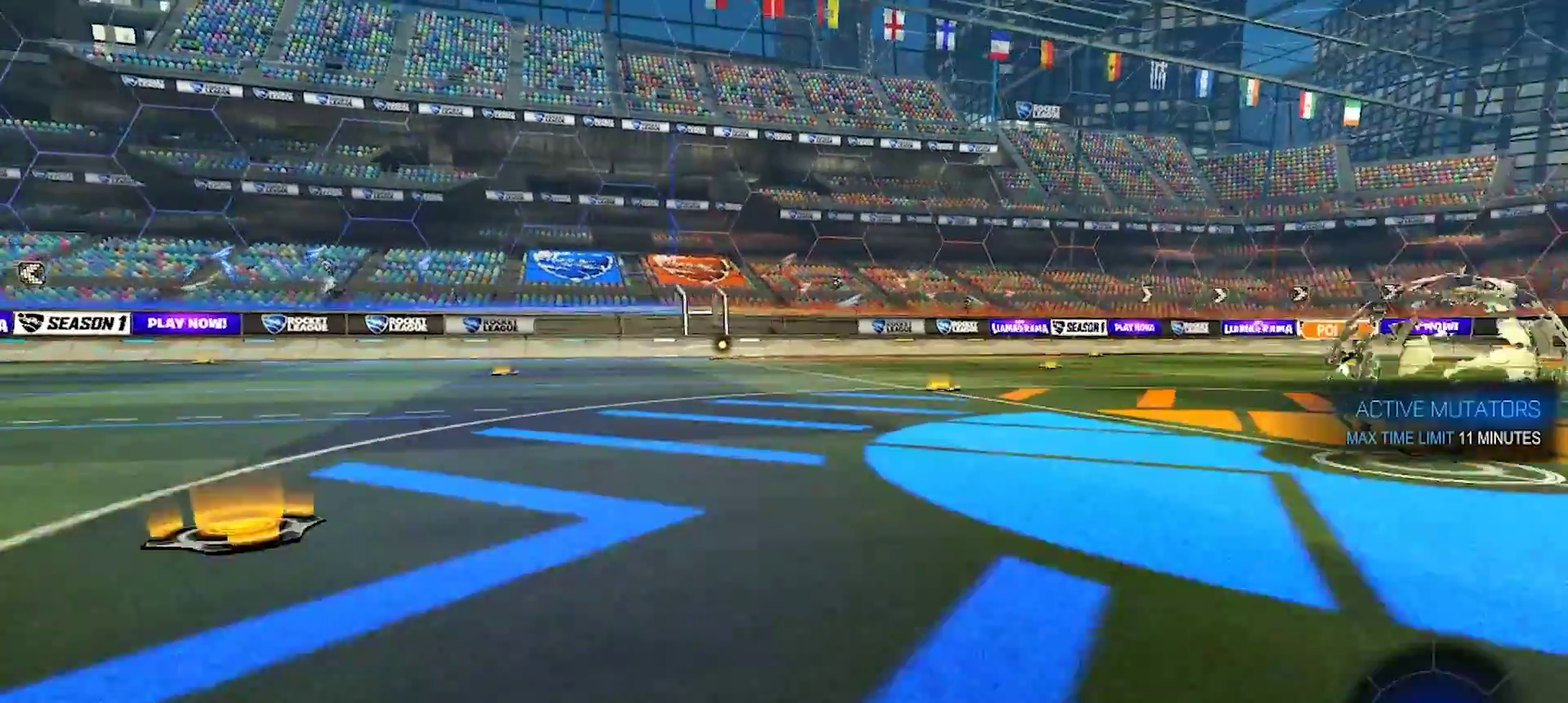
{"buttons": [], "left_stick": "center", "right_stick": "center", "events": []}
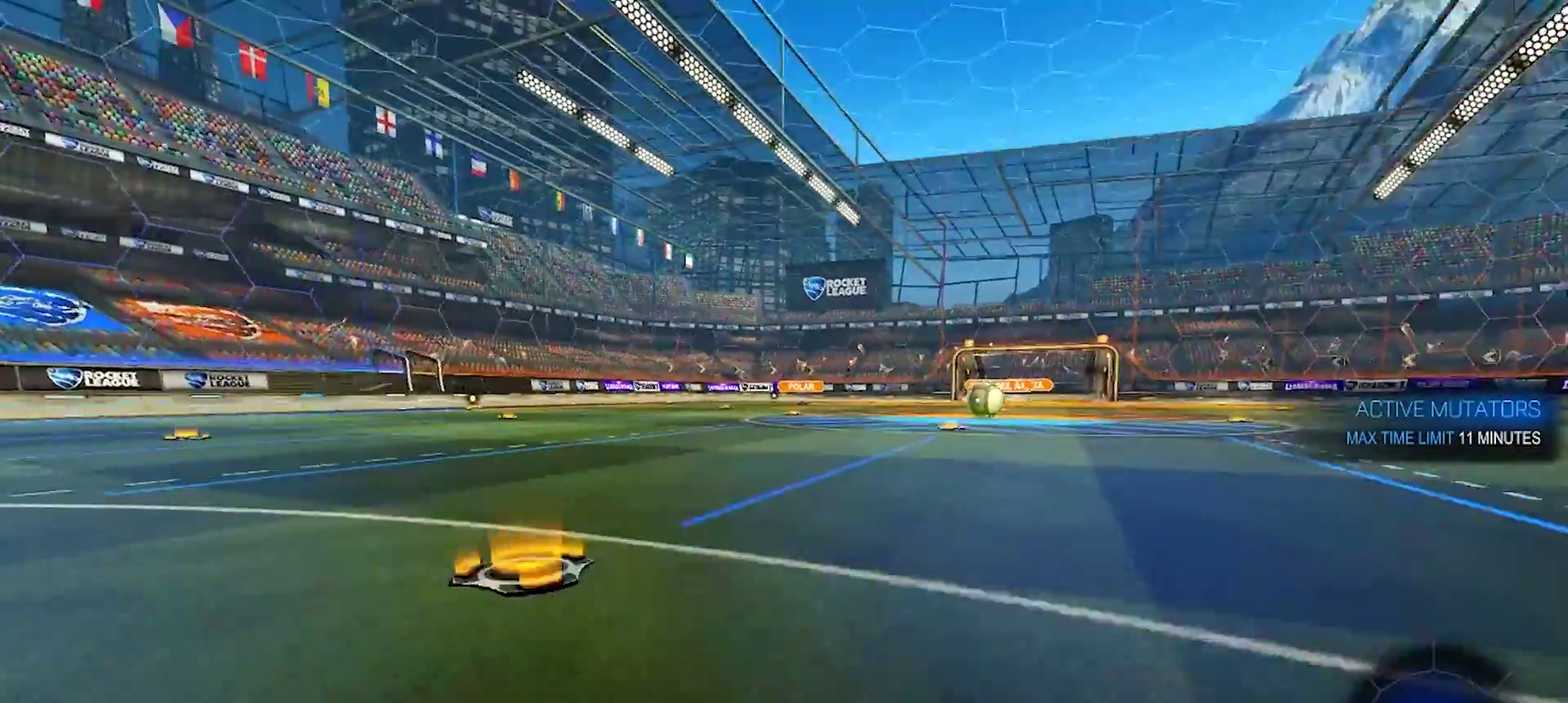
{"buttons": [], "left_stick": "center", "right_stick": "center", "events": []}
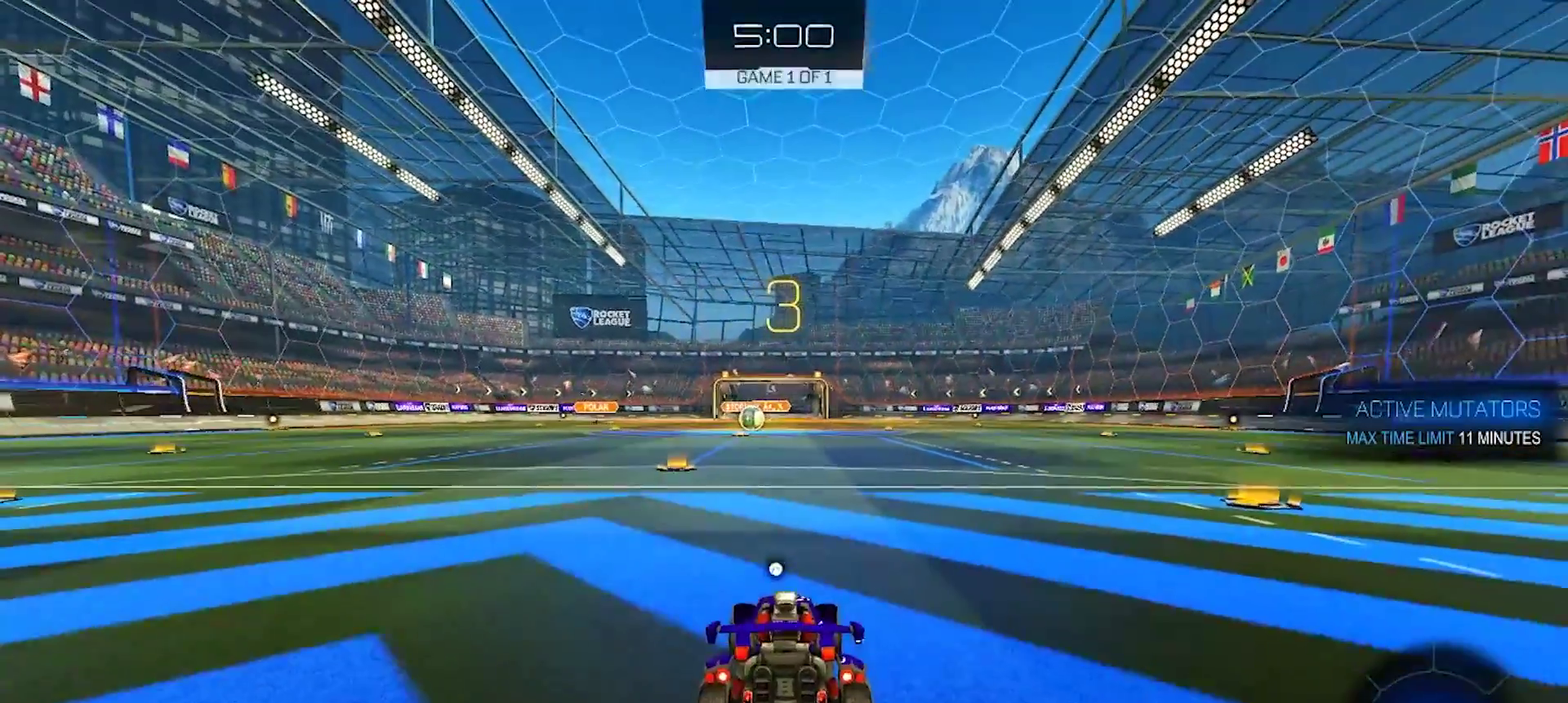
{"buttons": [], "left_stick": "center", "right_stick": "center", "events": [[367, "TRIANGLE", "down"], [467, "TRIANGLE", "up"]]}
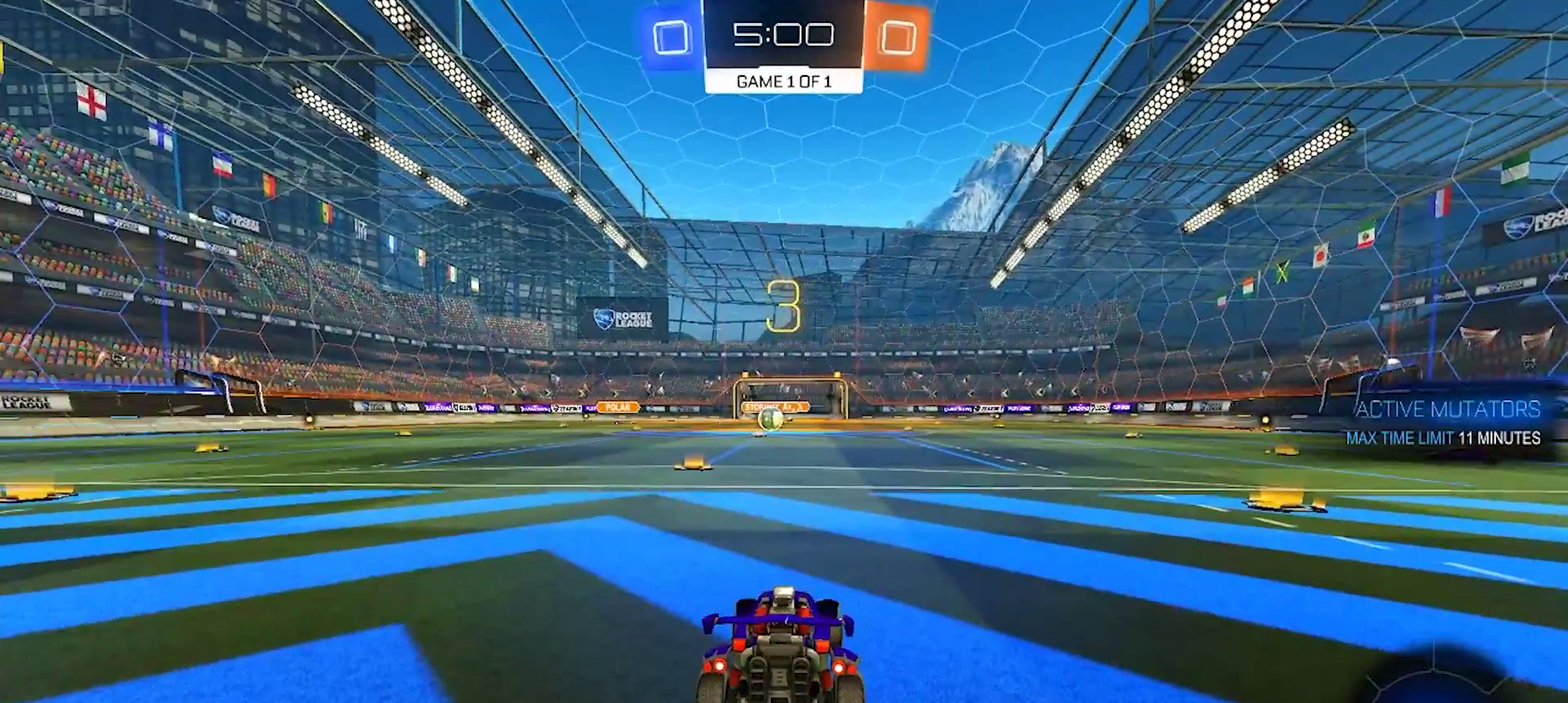
{"buttons": [], "left_stick": "center", "right_stick": "center", "events": []}
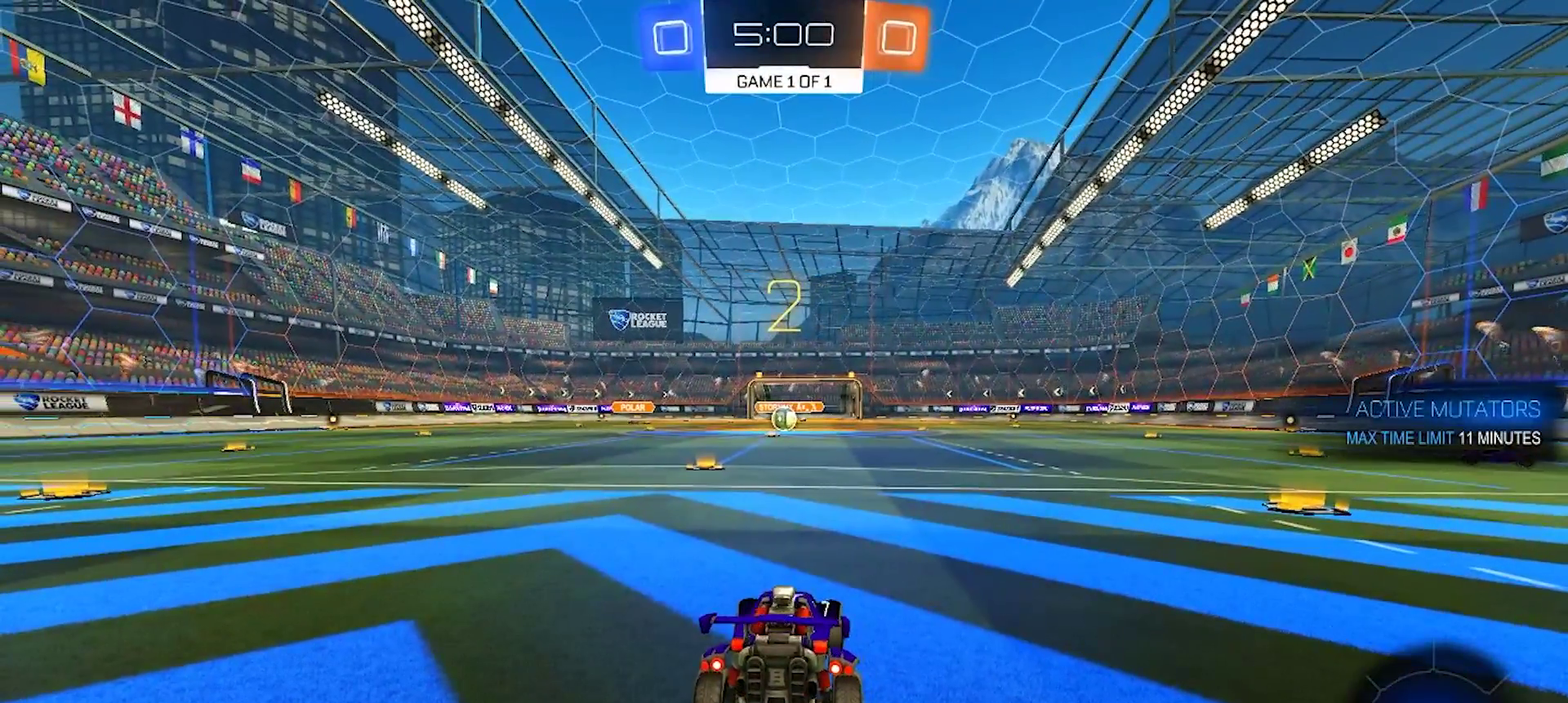
{"buttons": [], "left_stick": "center", "right_stick": "center", "events": []}
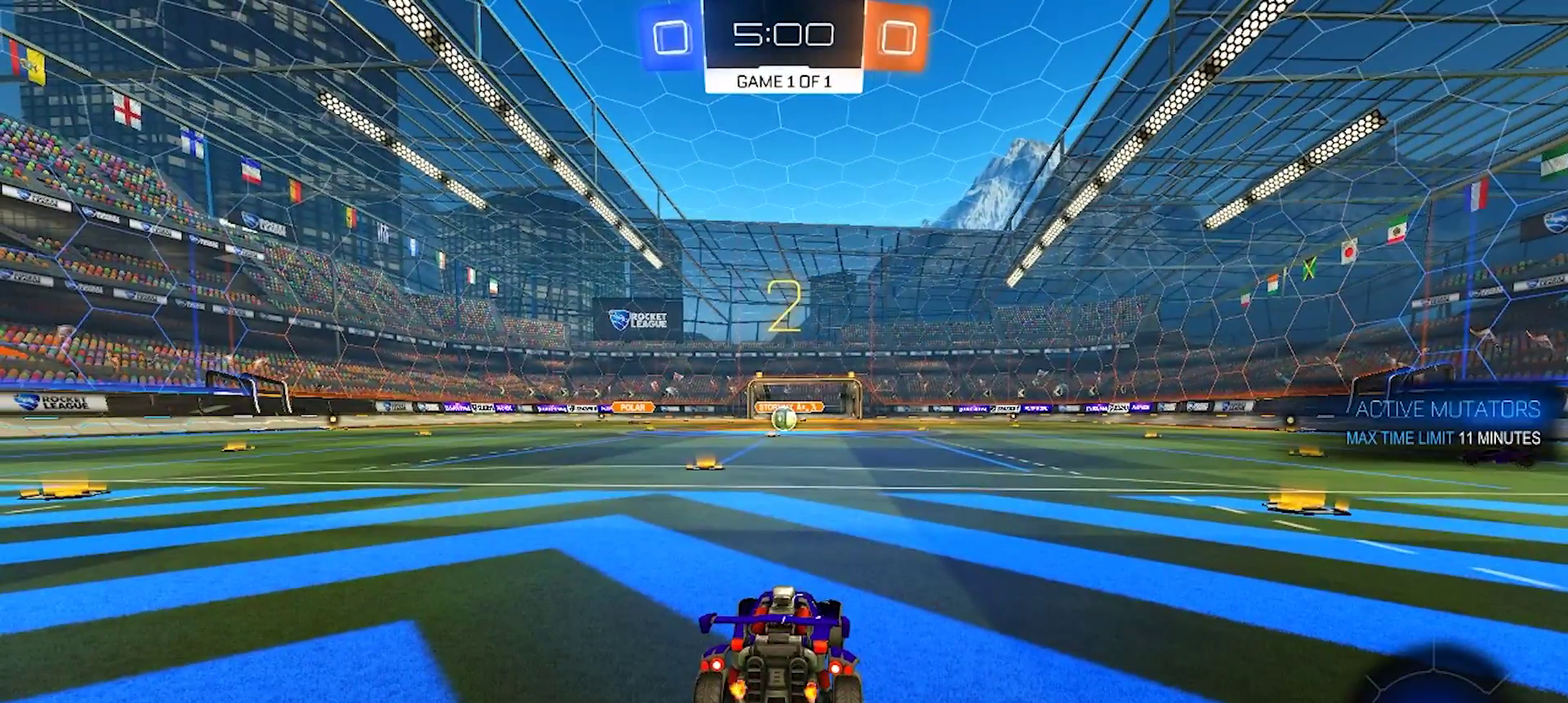
{"buttons": [], "left_stick": "left", "right_stick": "center", "events": [[233, "left_stick", "left"]]}
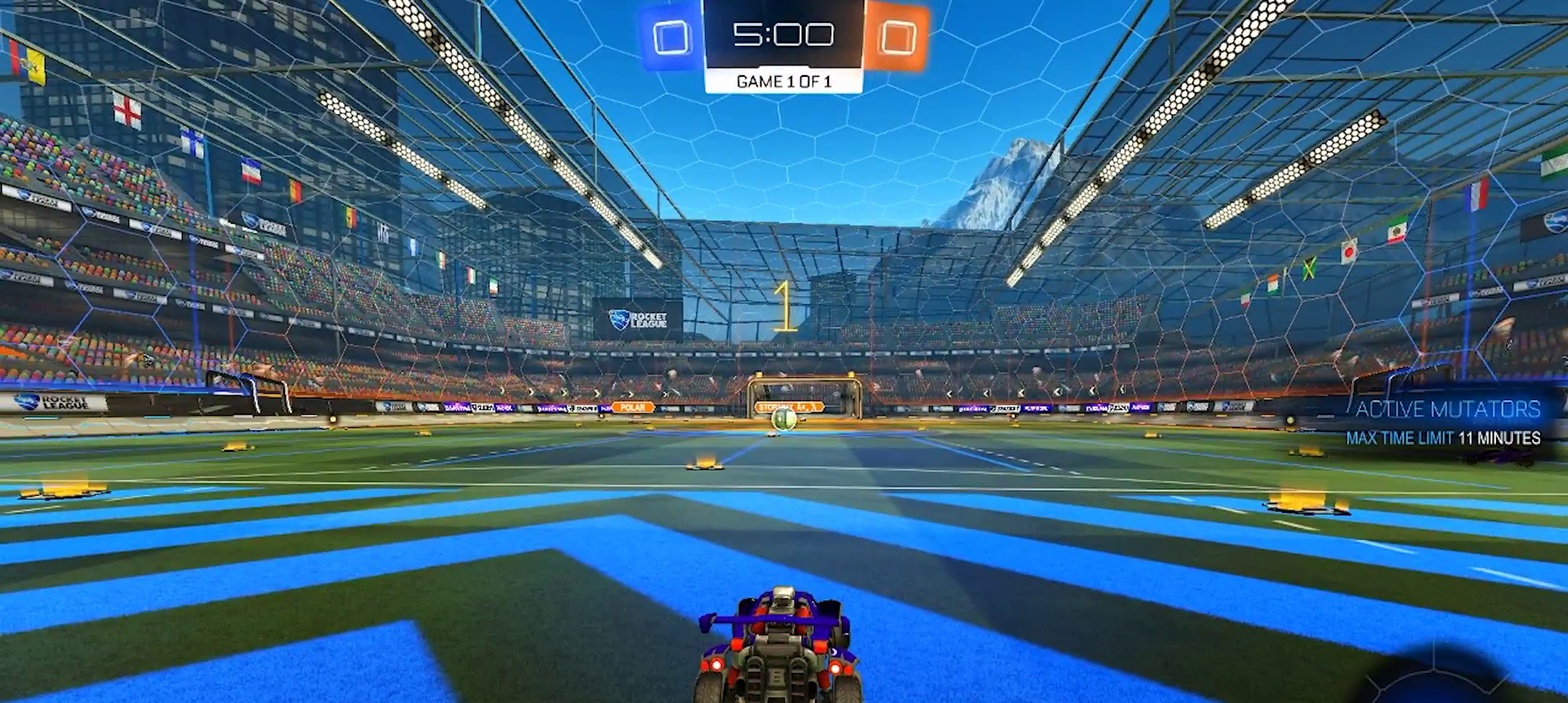
{"buttons": ["R2"], "left_stick": "left", "right_stick": "center", "events": [[50, "left_stick", "center"], [183, "R2", "down"], [483, "left_stick", "left"]]}
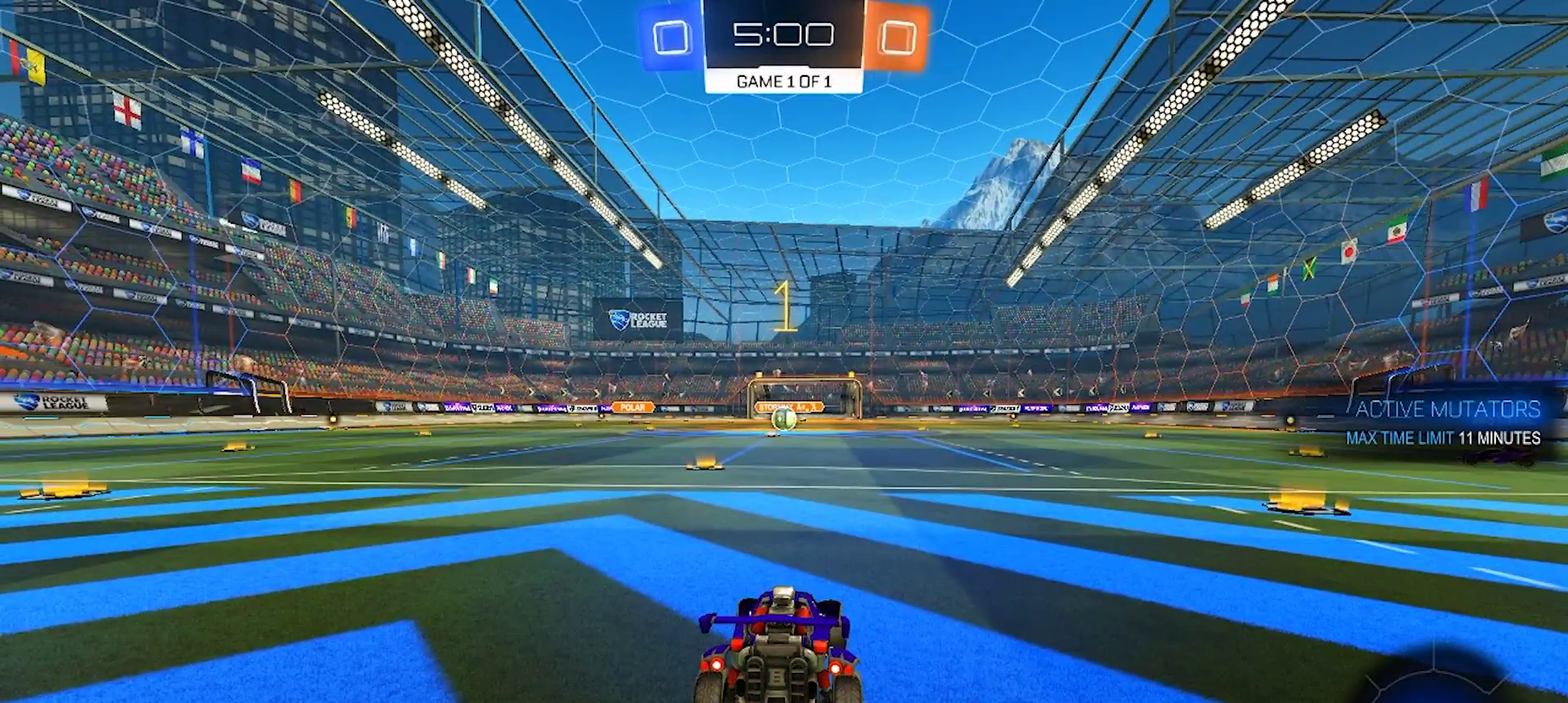
{"buttons": ["CROSS", "R2"], "left_stick": "left", "right_stick": "center", "events": [[167, "left_stick", "center"], [417, "left_stick", "left"], [500, "CROSS", "down"]]}
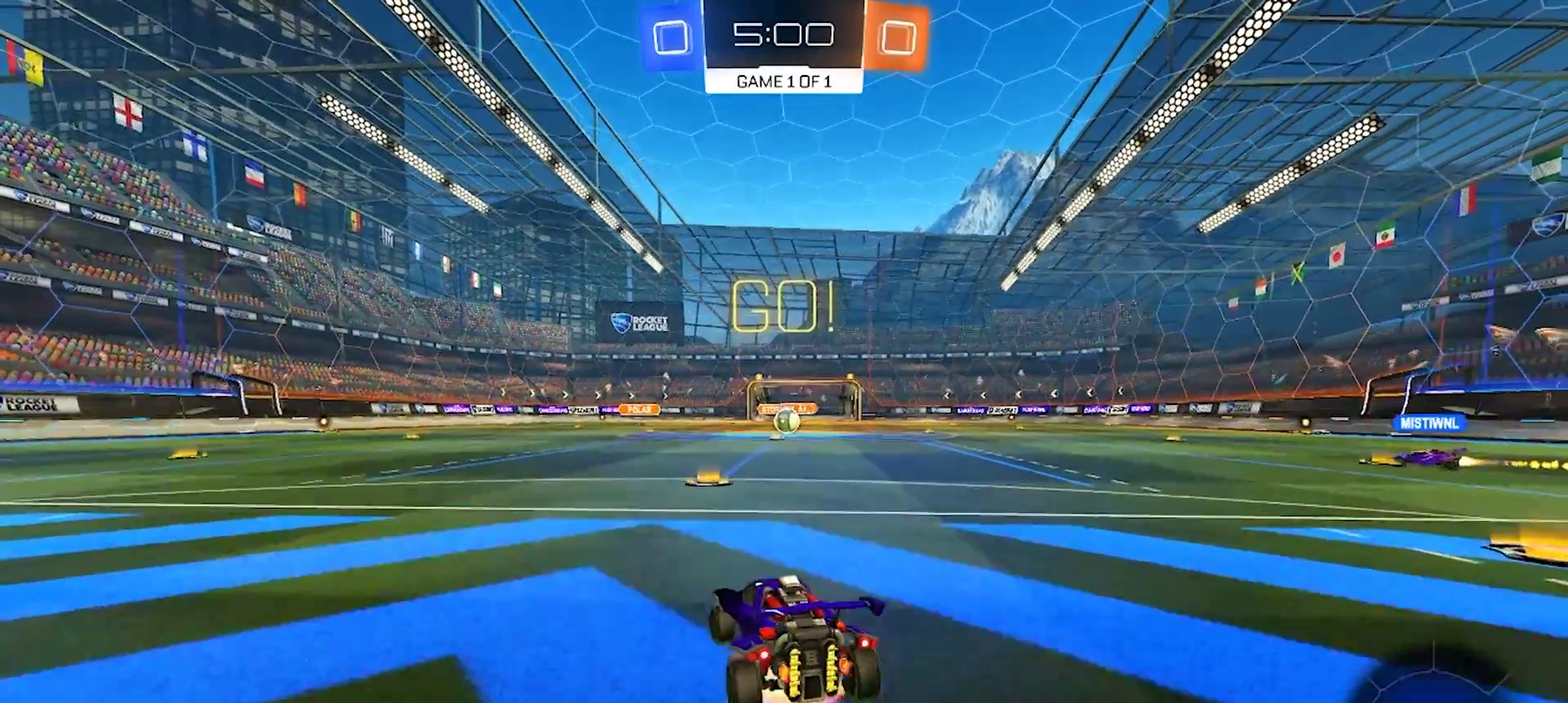
{"buttons": ["R2"], "left_stick": "down-right", "right_stick": "center", "events": [[17, "left_stick", "up-left"], [83, "CROSS", "up"], [100, "left_stick", "up-right"], [133, "CROSS", "down"], [233, "left_stick", "down"], [250, "CROSS", "up"], [400, "left_stick", "down-right"], [450, "TRIANGLE", "down"], [500, "TRIANGLE", "up"]]}
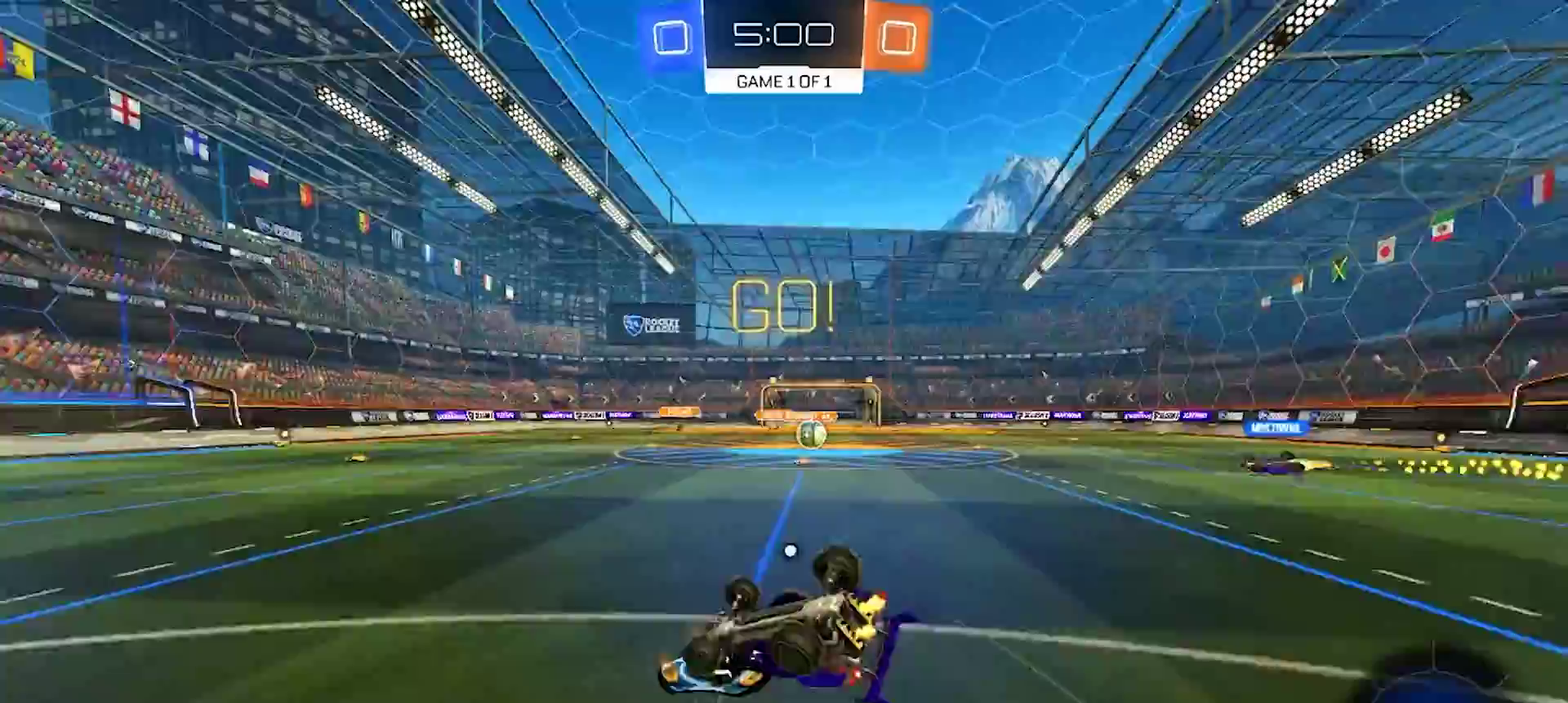
{"buttons": ["R2"], "left_stick": "right", "right_stick": "center", "events": [[50, "TRIANGLE", "down"], [167, "TRIANGLE", "up"], [167, "left_stick", "right"]]}
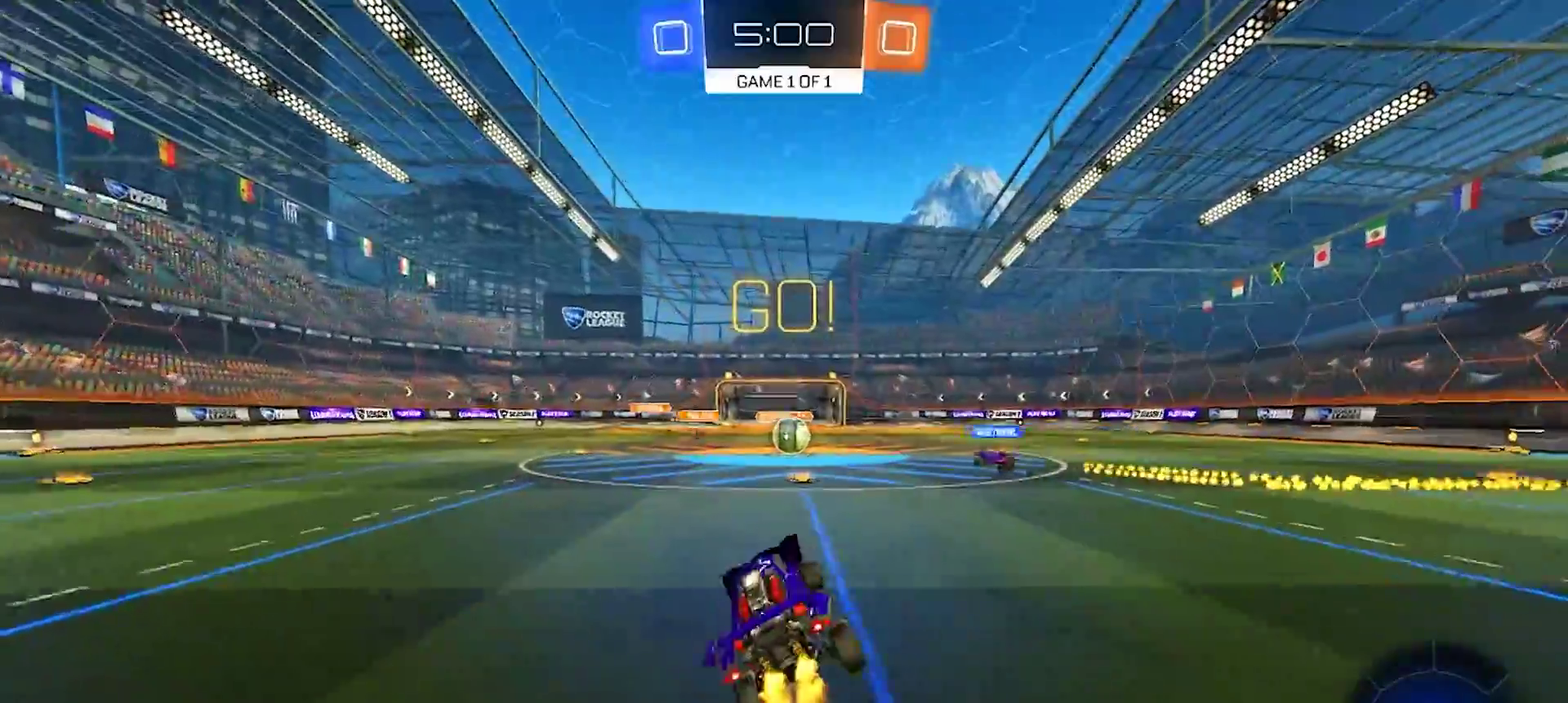
{"buttons": ["R2"], "left_stick": "center", "right_stick": "center", "events": [[317, "left_stick", "center"]]}
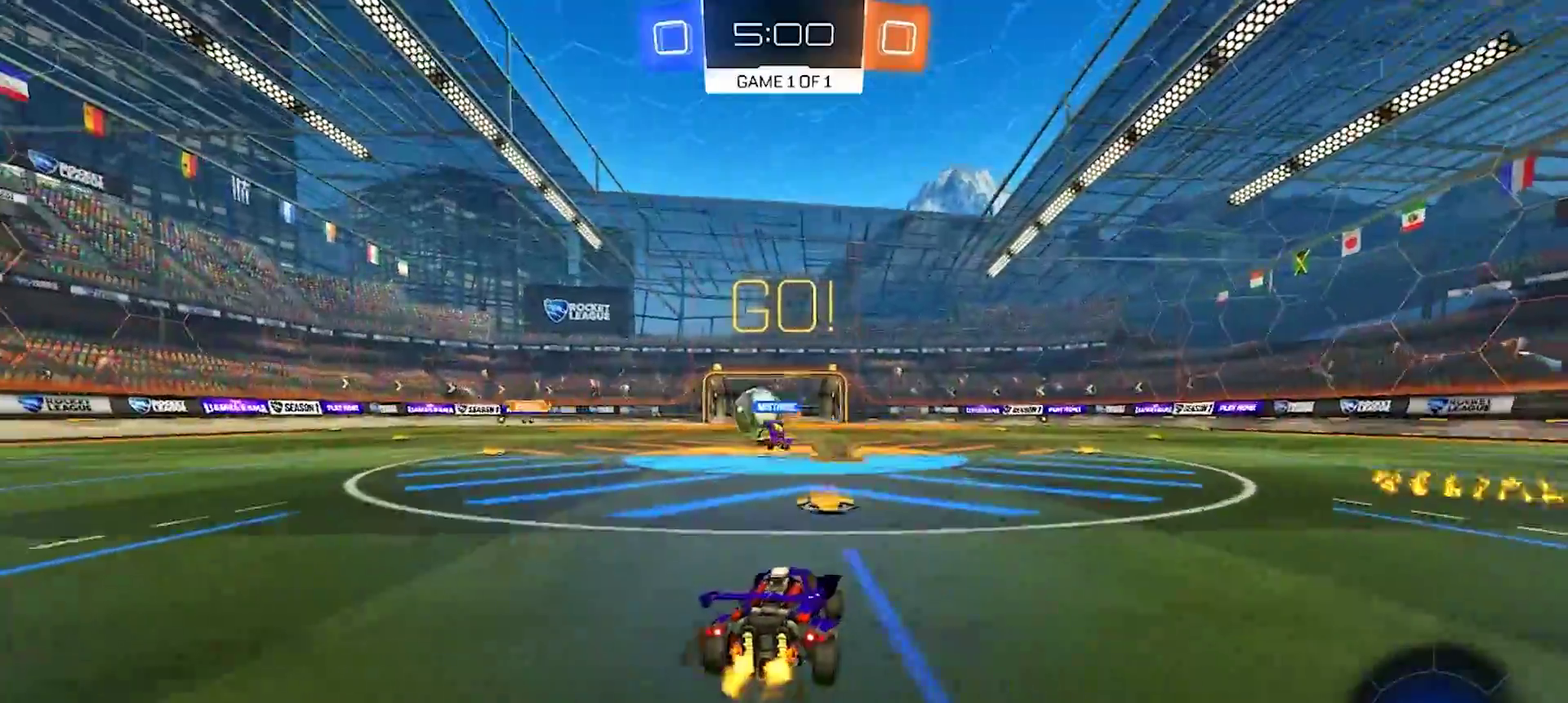
{"buttons": ["R2"], "left_stick": "left", "right_stick": "center", "events": [[83, "left_stick", "left"], [183, "SQUARE", "down"], [317, "SQUARE", "up"]]}
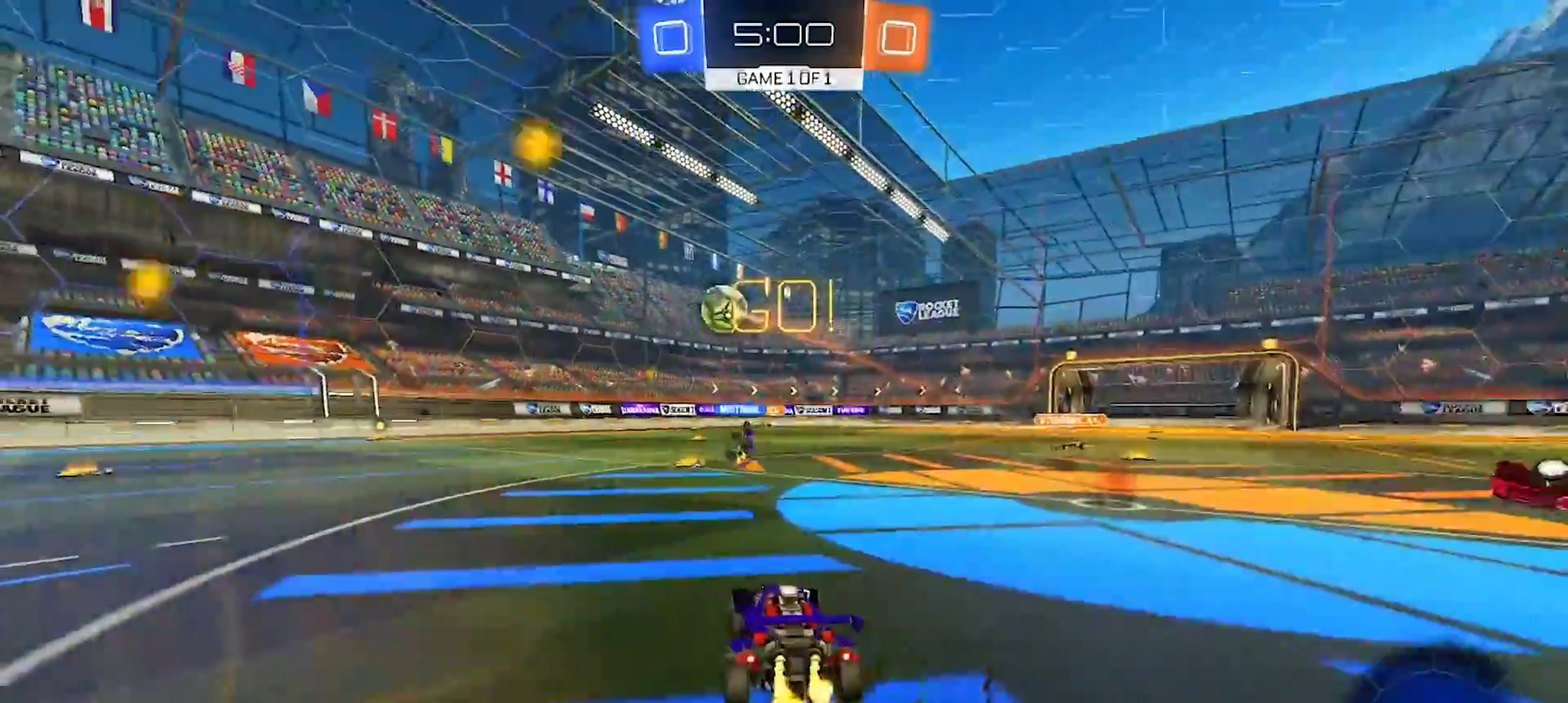
{"buttons": ["R2"], "left_stick": "left", "right_stick": "center", "events": []}
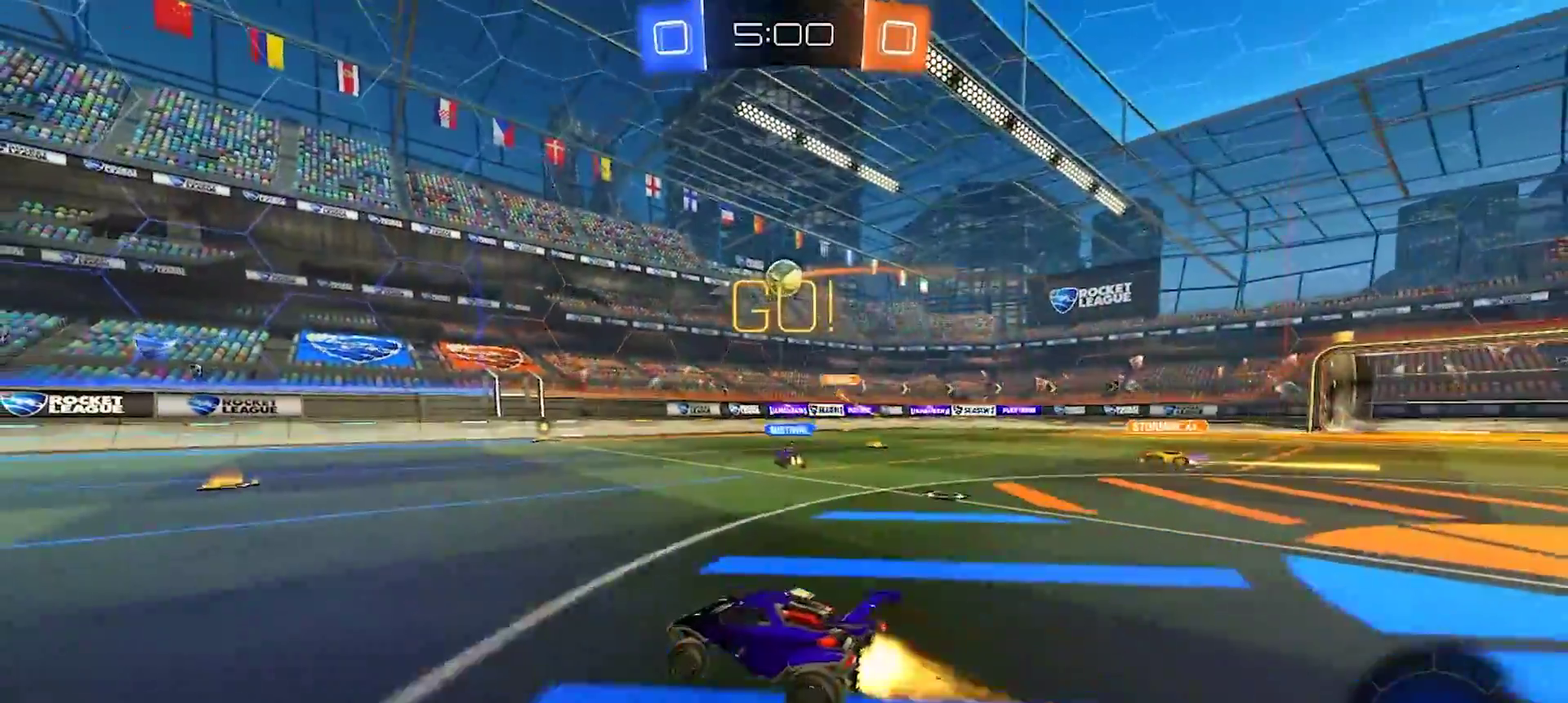
{"buttons": ["R2"], "left_stick": "down-left", "right_stick": "center", "events": [[167, "left_stick", "up-left"], [233, "CROSS", "down"], [283, "left_stick", "left"], [333, "left_stick", "down-left"], [400, "CROSS", "up"]]}